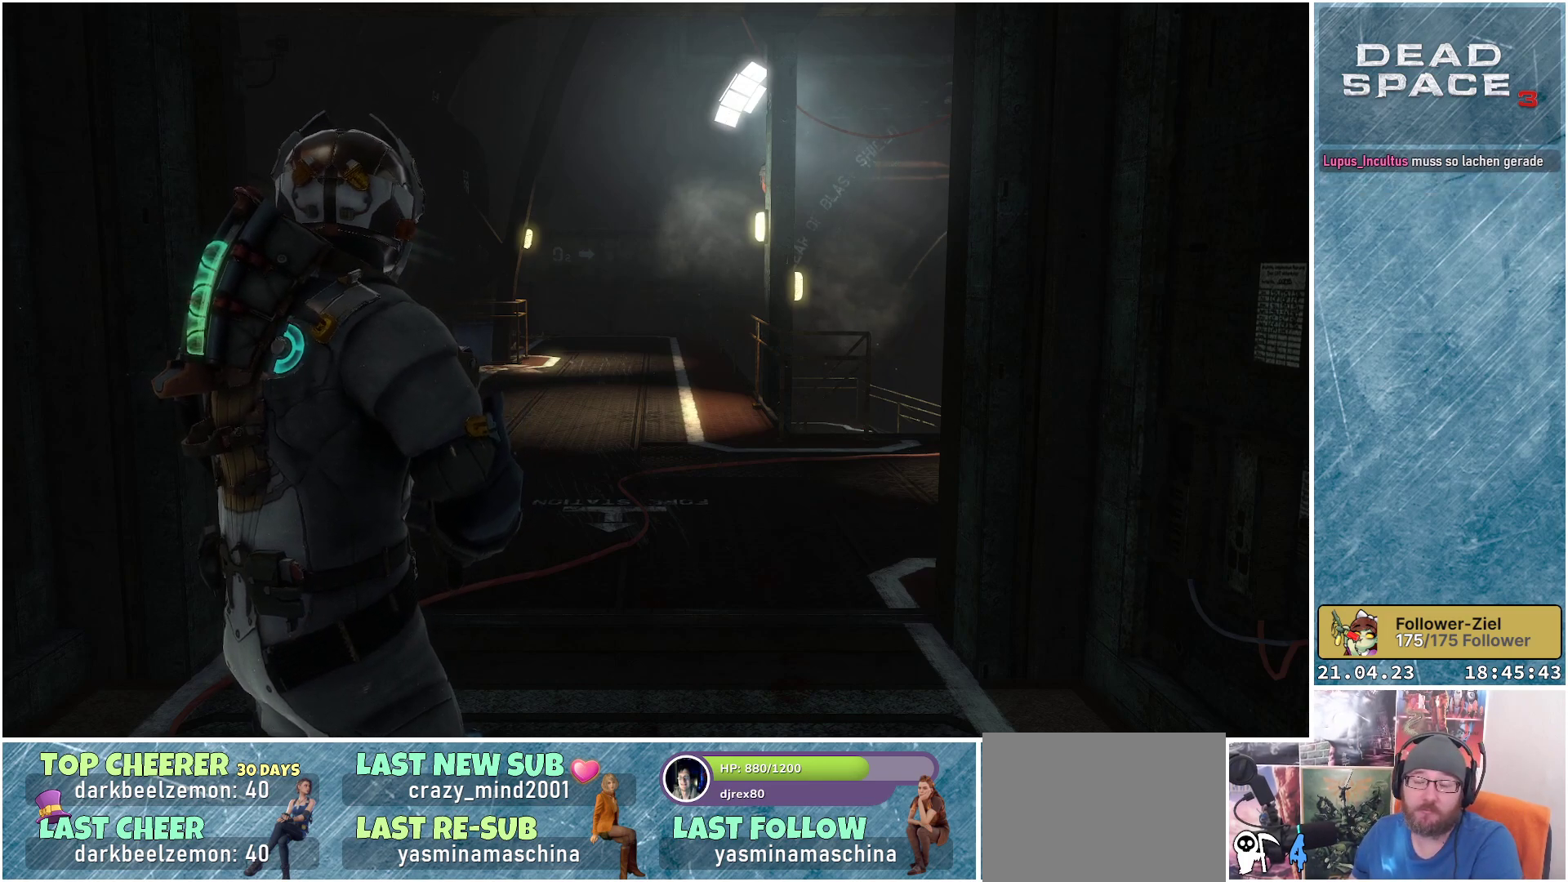
Gameplay with a controller (Xbox layout); each line is a JSON object with the inputs held at the frame after it. "events" lists button and stick changes between this image and that frame as [ms after this image, input, new state], when the widget could be followed in between.
{"buttons": [], "left_stick": "up", "right_stick": "center", "events": [[167, "right_stick", "down-right"], [200, "left_stick", "up"], [450, "right_stick", "center"]]}
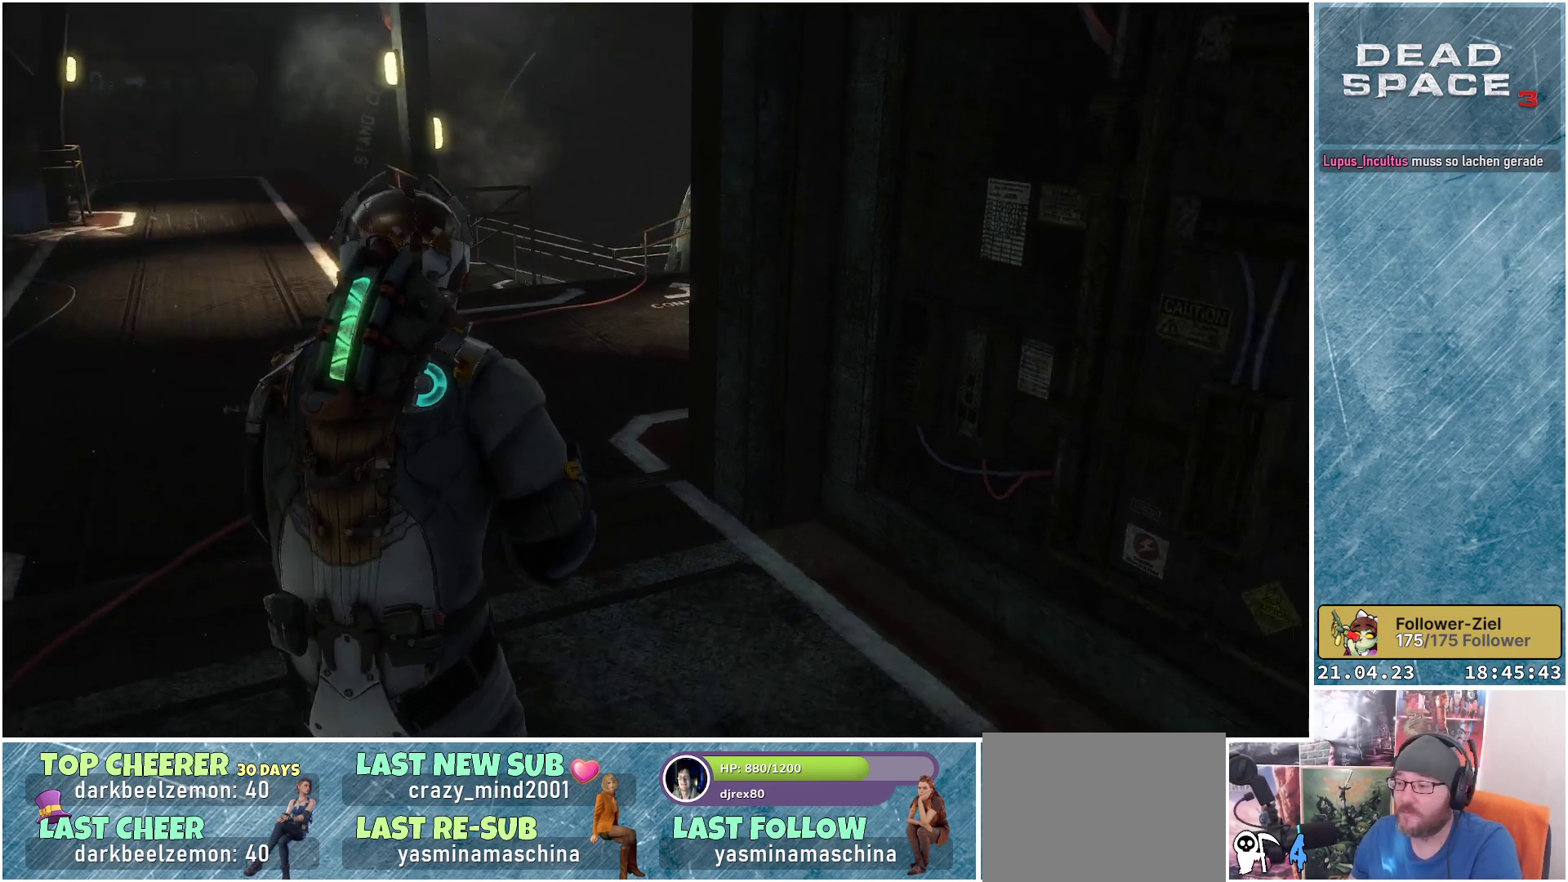
{"buttons": [], "left_stick": "up-left", "right_stick": "center", "events": [[133, "left_stick", "up-left"]]}
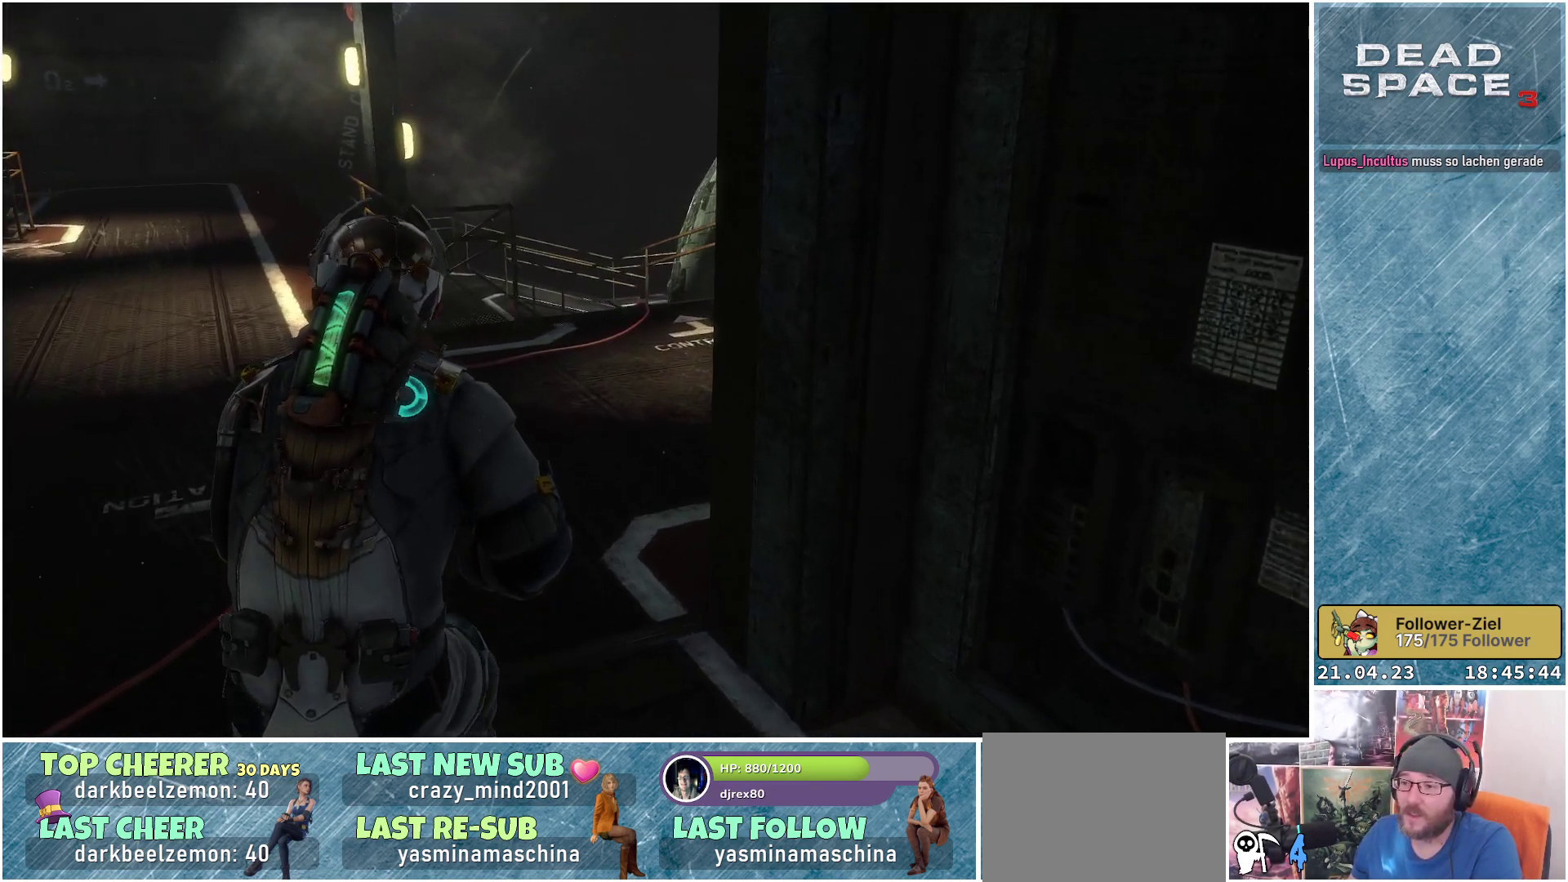
{"buttons": [], "left_stick": "up-left", "right_stick": "right", "events": [[200, "right_stick", "right"]]}
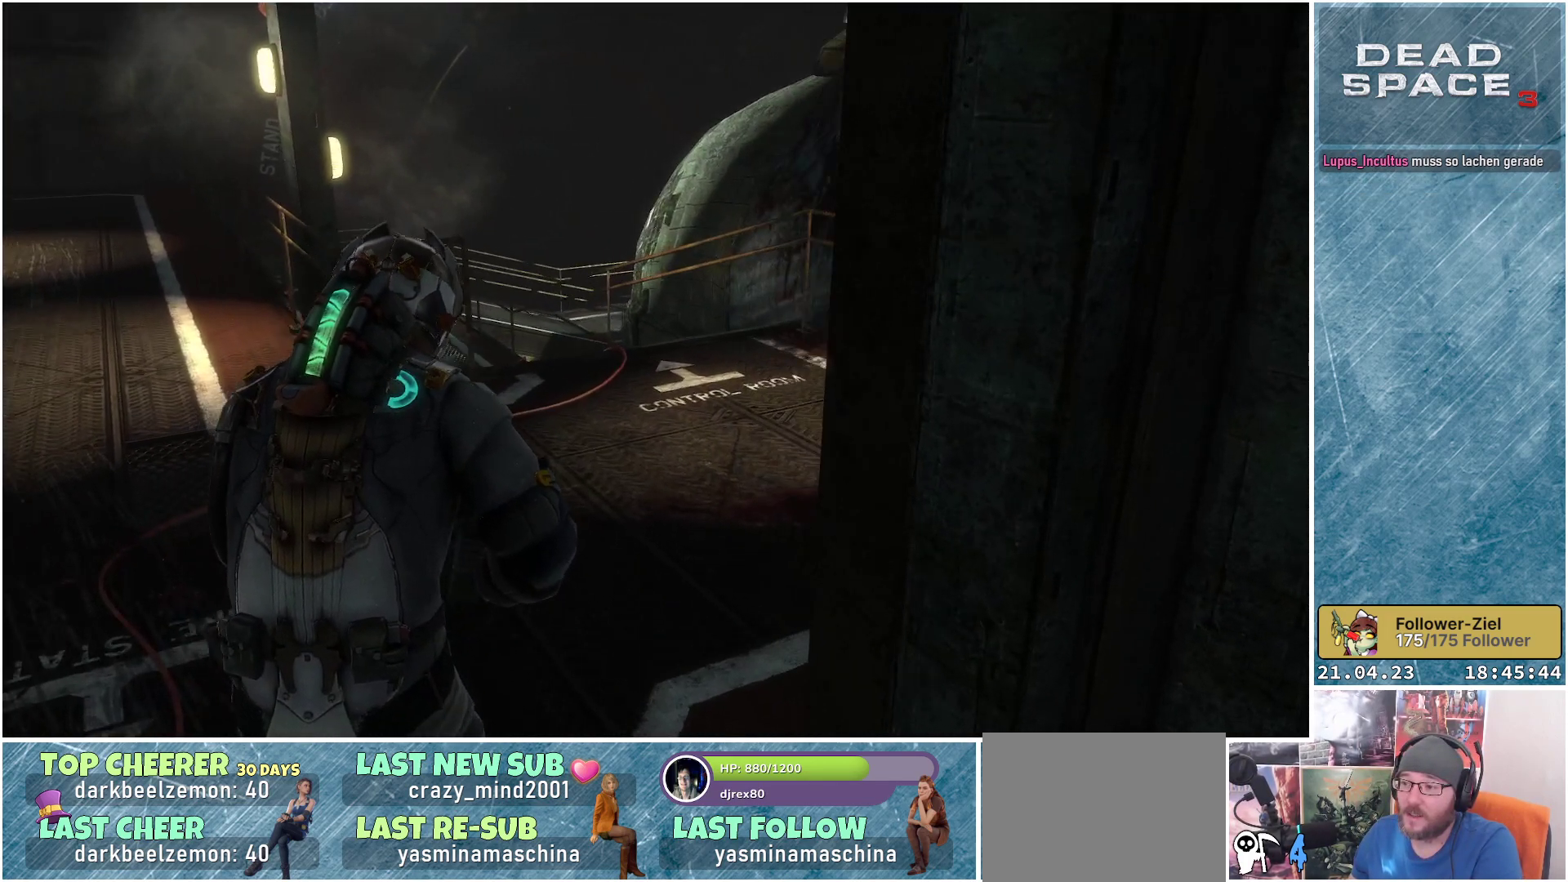
{"buttons": [], "left_stick": "up-left", "right_stick": "right", "events": []}
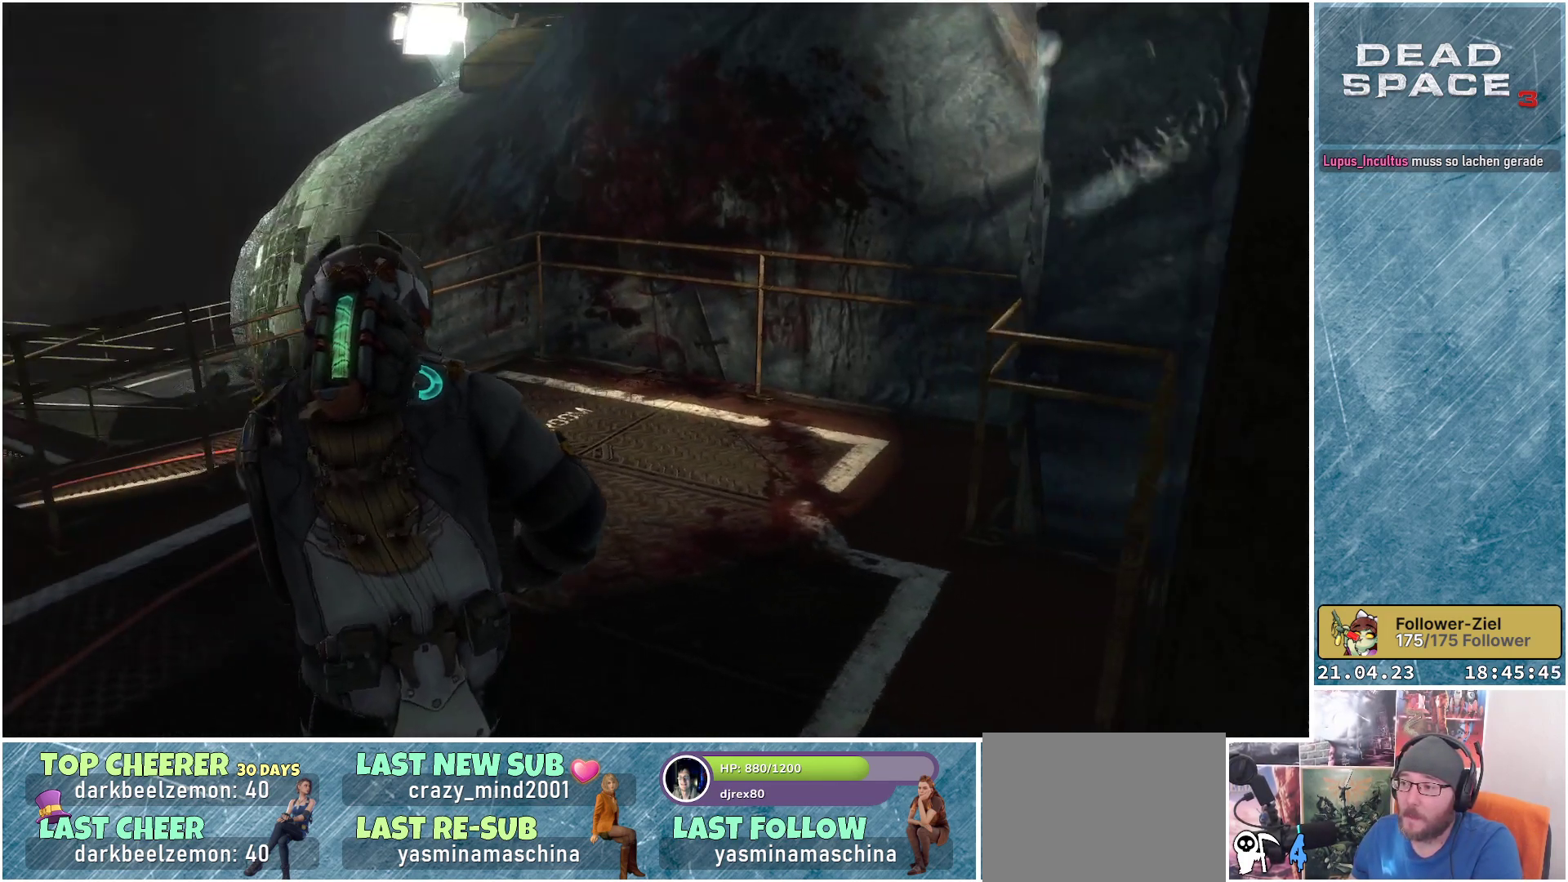
{"buttons": [], "left_stick": "left", "right_stick": "left", "events": [[17, "right_stick", "center"], [67, "left_stick", "center"], [367, "right_stick", "left"], [450, "left_stick", "left"]]}
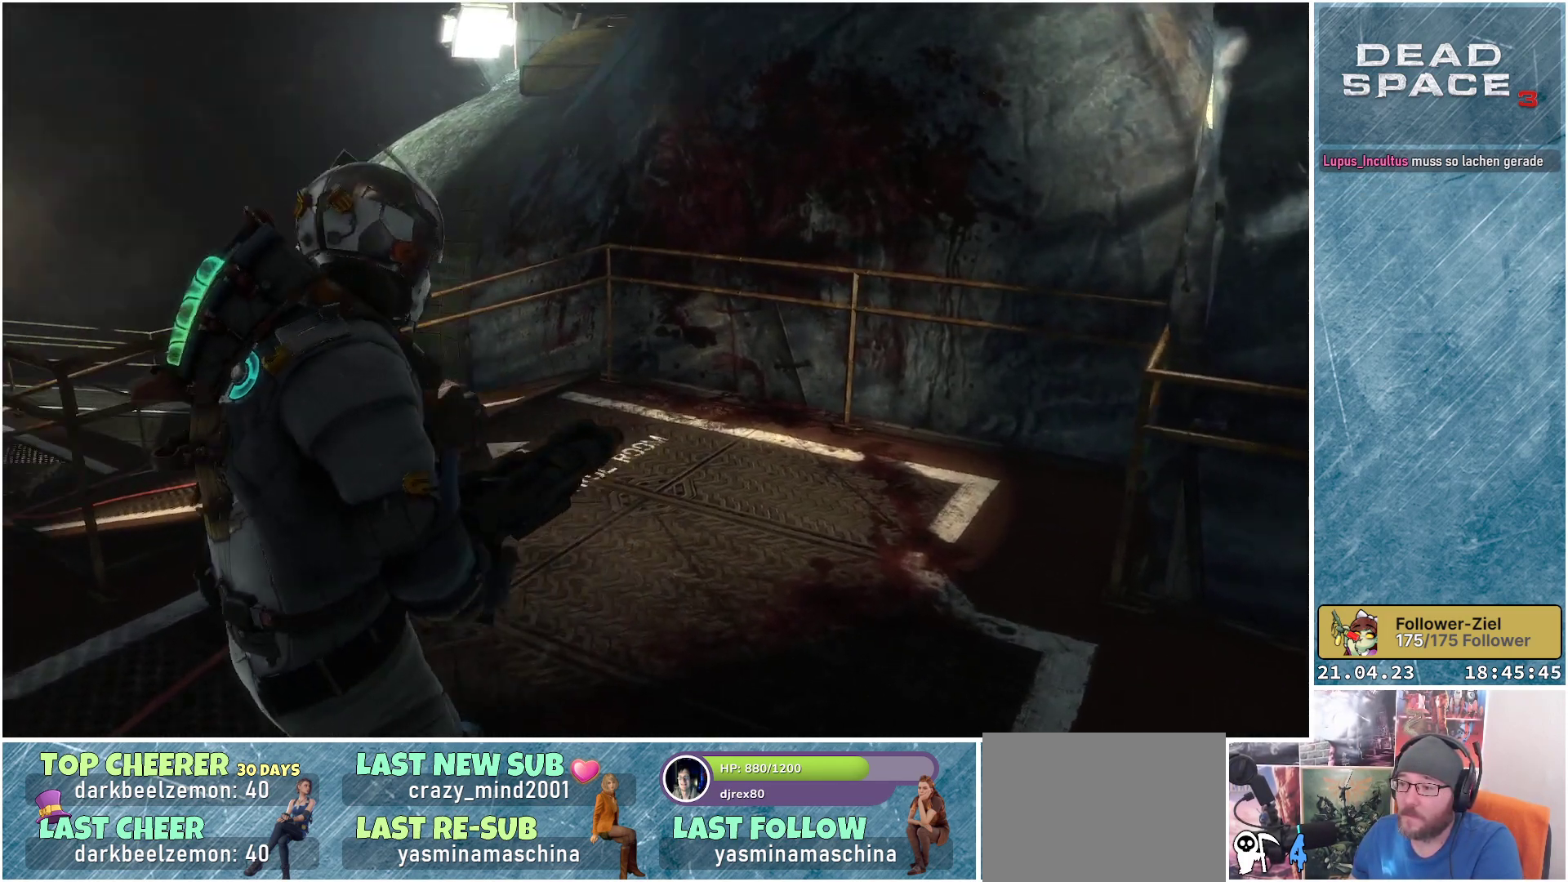
{"buttons": [], "left_stick": "up-left", "right_stick": "center", "events": [[17, "left_stick", "up-left"], [367, "right_stick", "center"]]}
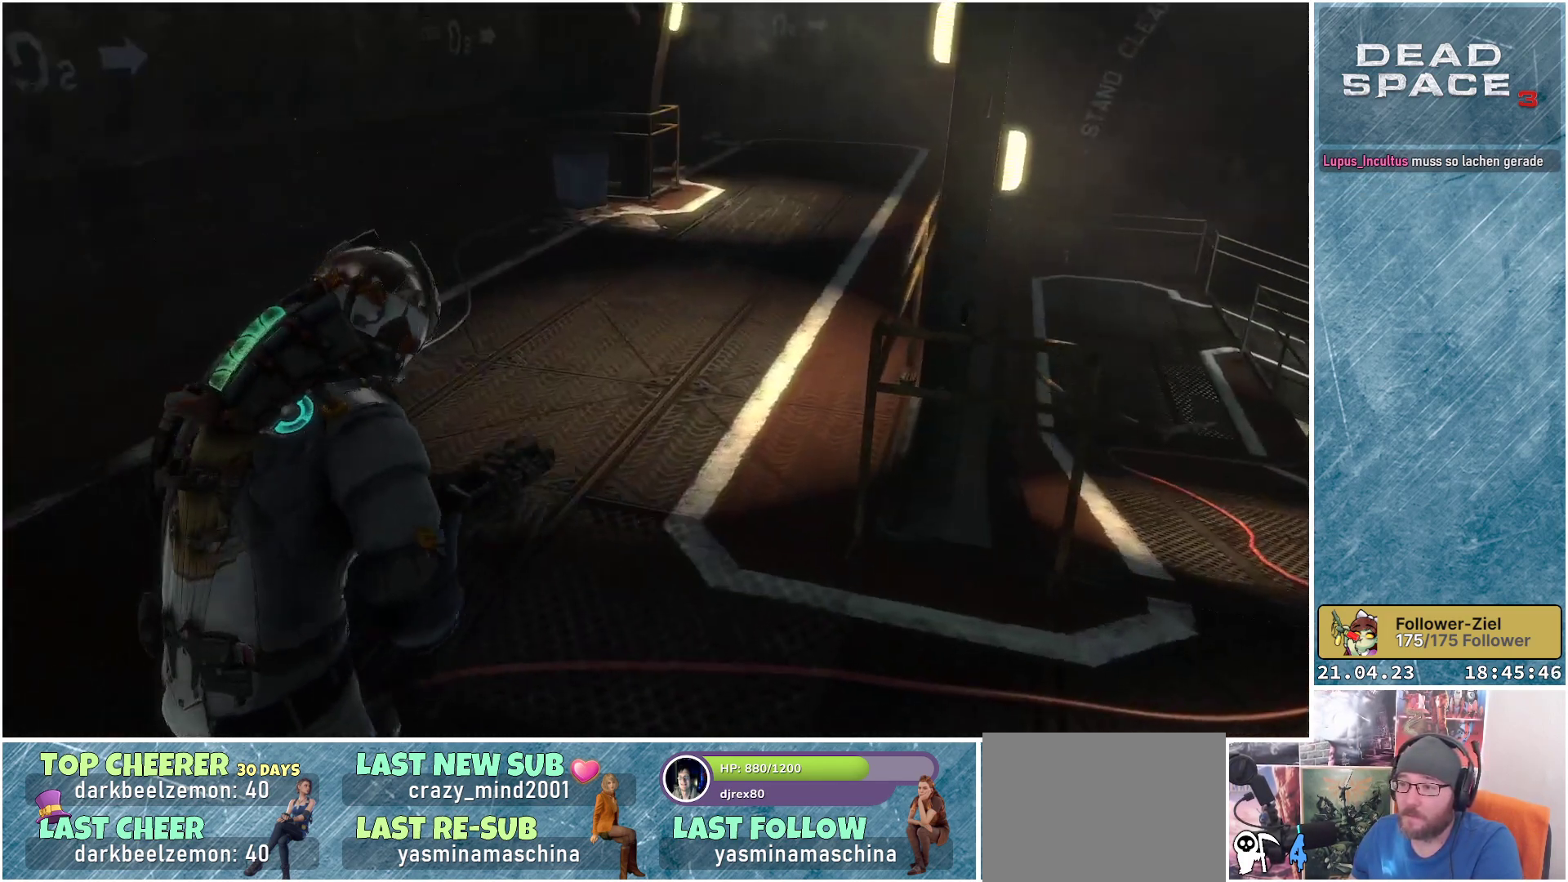
{"buttons": [], "left_stick": "up", "right_stick": "up", "events": [[50, "right_stick", "up"], [217, "right_stick", "center"], [267, "left_stick", "up"], [350, "right_stick", "up"]]}
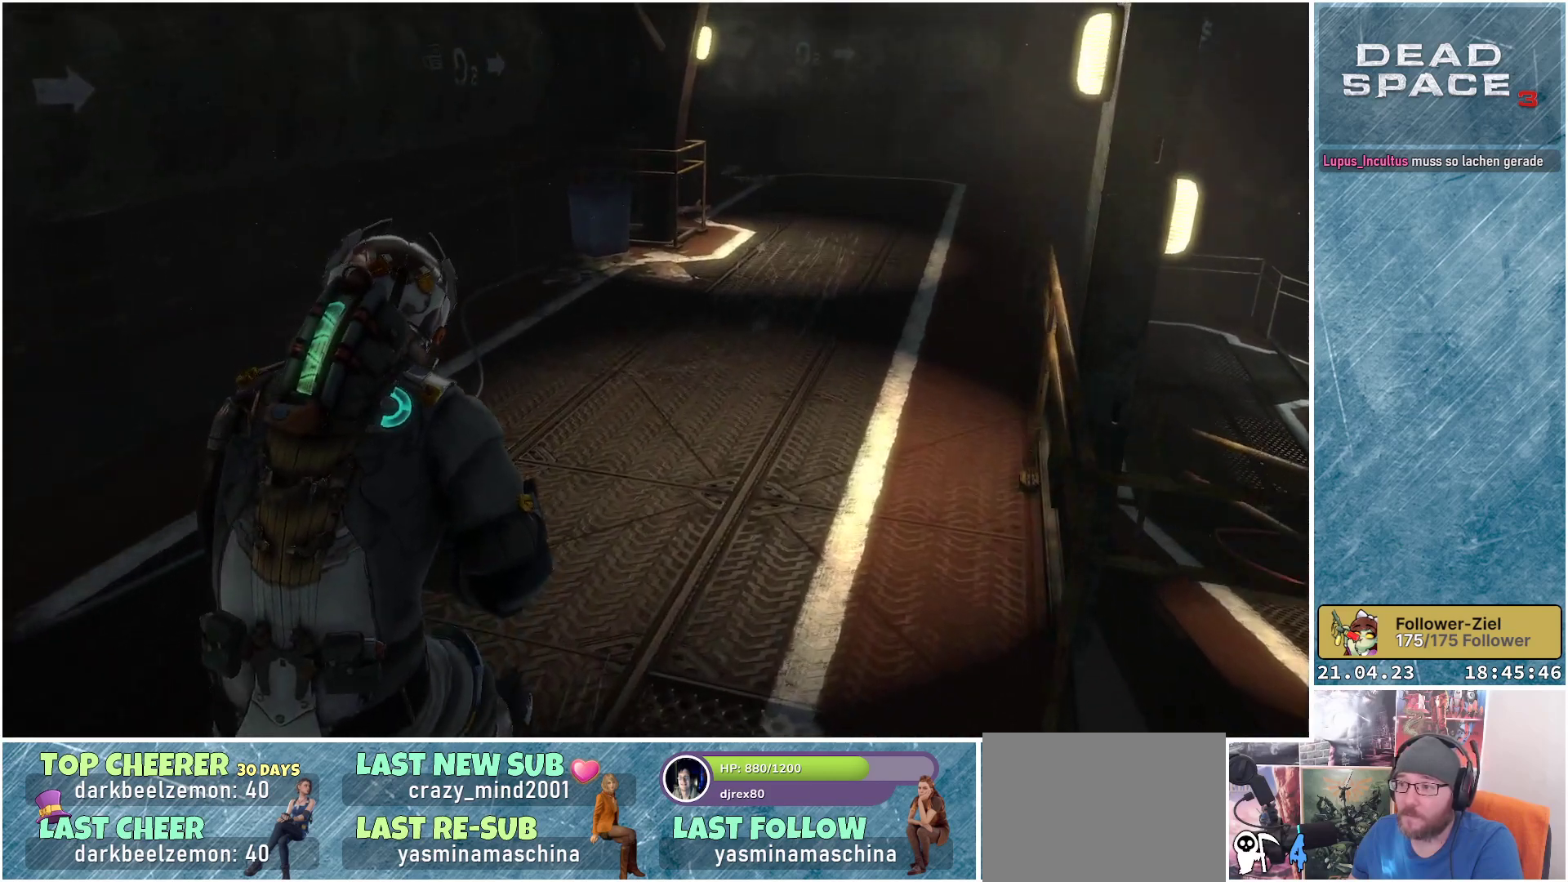
{"buttons": [], "left_stick": "up-right", "right_stick": "up-right", "events": [[50, "right_stick", "center"], [233, "left_stick", "up-right"], [300, "right_stick", "up"], [400, "right_stick", "up-right"]]}
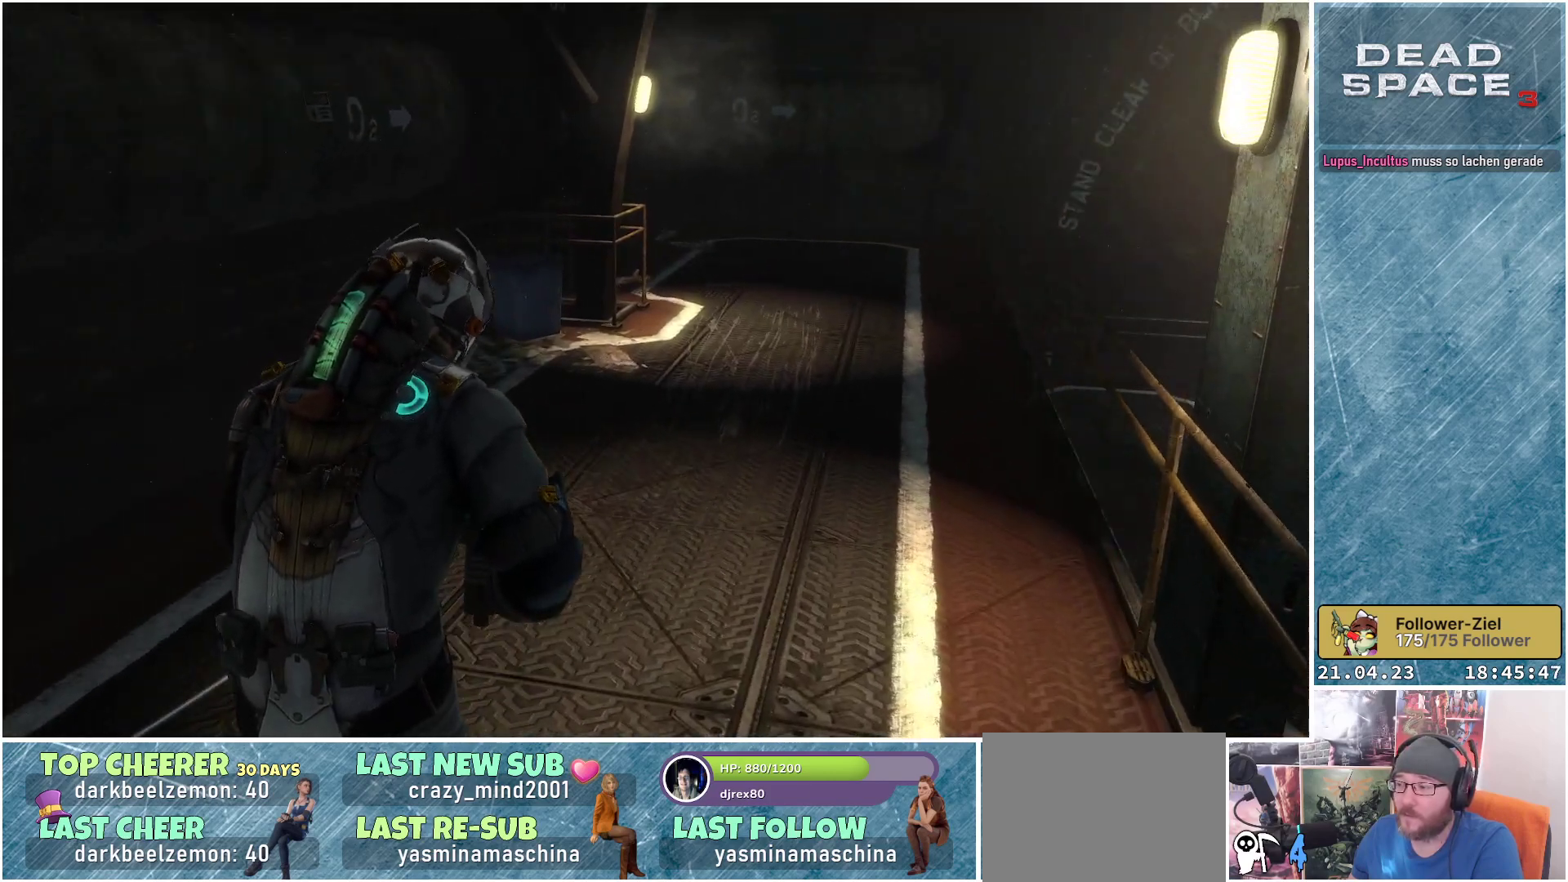
{"buttons": [], "left_stick": "up-right", "right_stick": "center", "events": [[50, "right_stick", "center"]]}
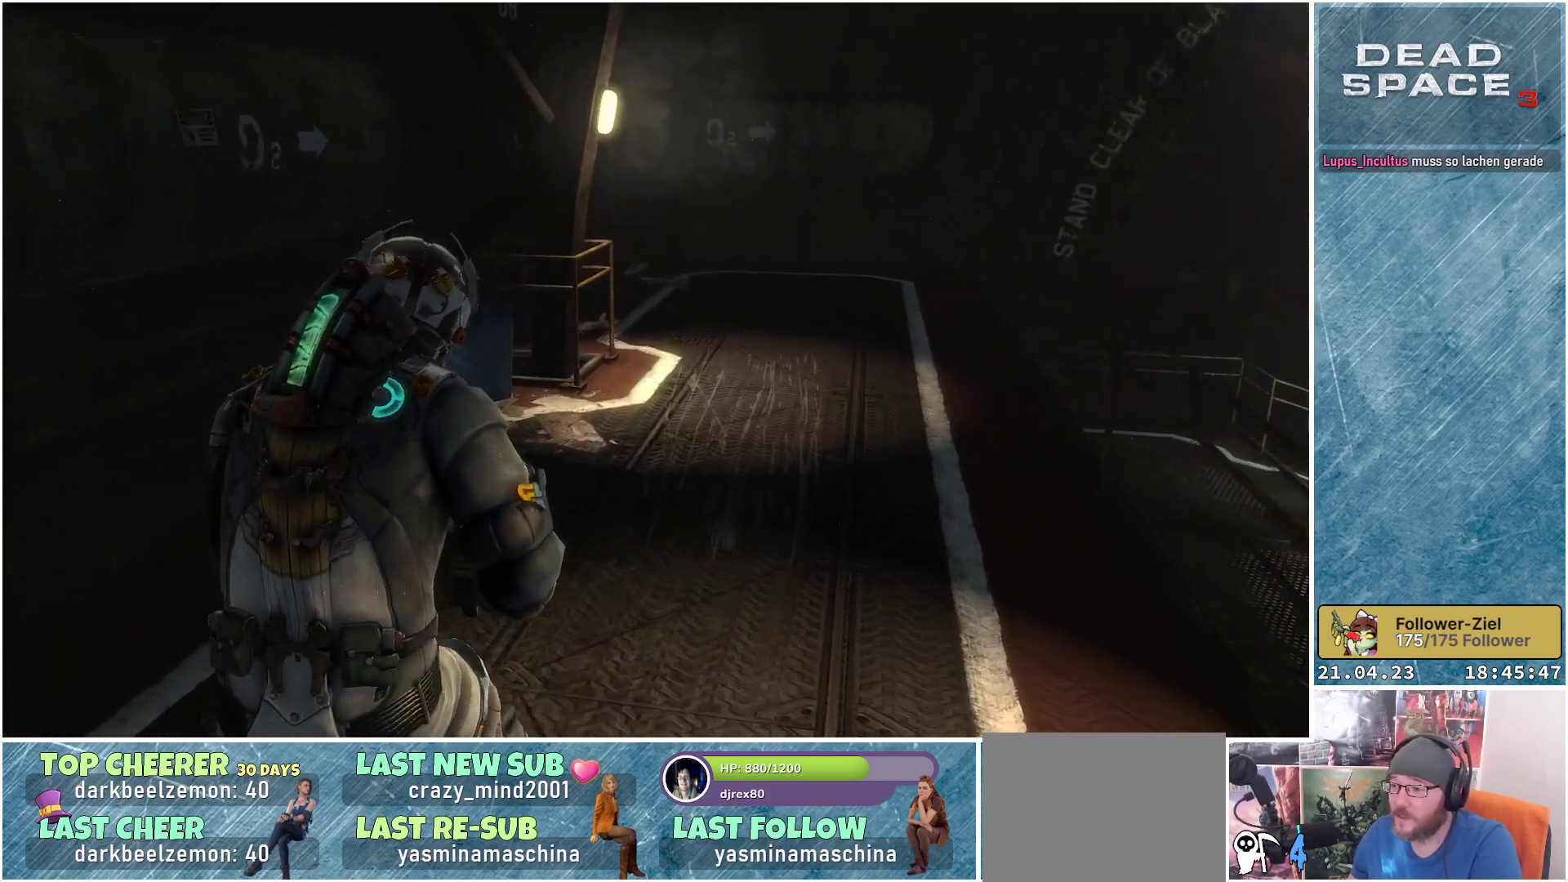
{"buttons": [], "left_stick": "up-right", "right_stick": "center", "events": [[117, "right_stick", "down-right"], [267, "right_stick", "down"], [483, "right_stick", "center"]]}
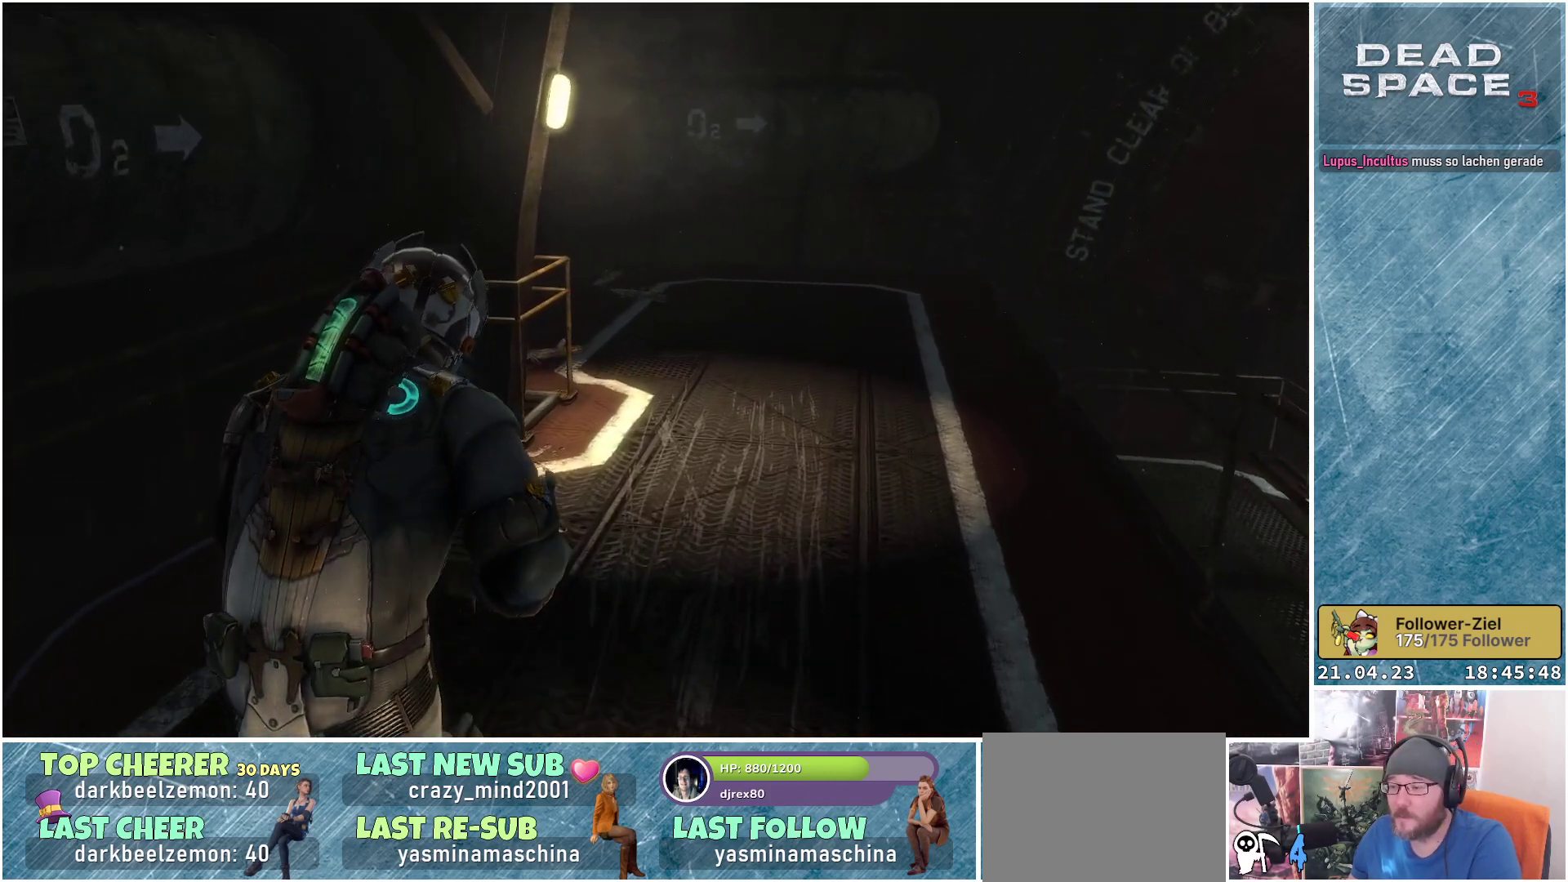
{"buttons": [], "left_stick": "up-right", "right_stick": "down-left", "events": [[333, "right_stick", "down-left"]]}
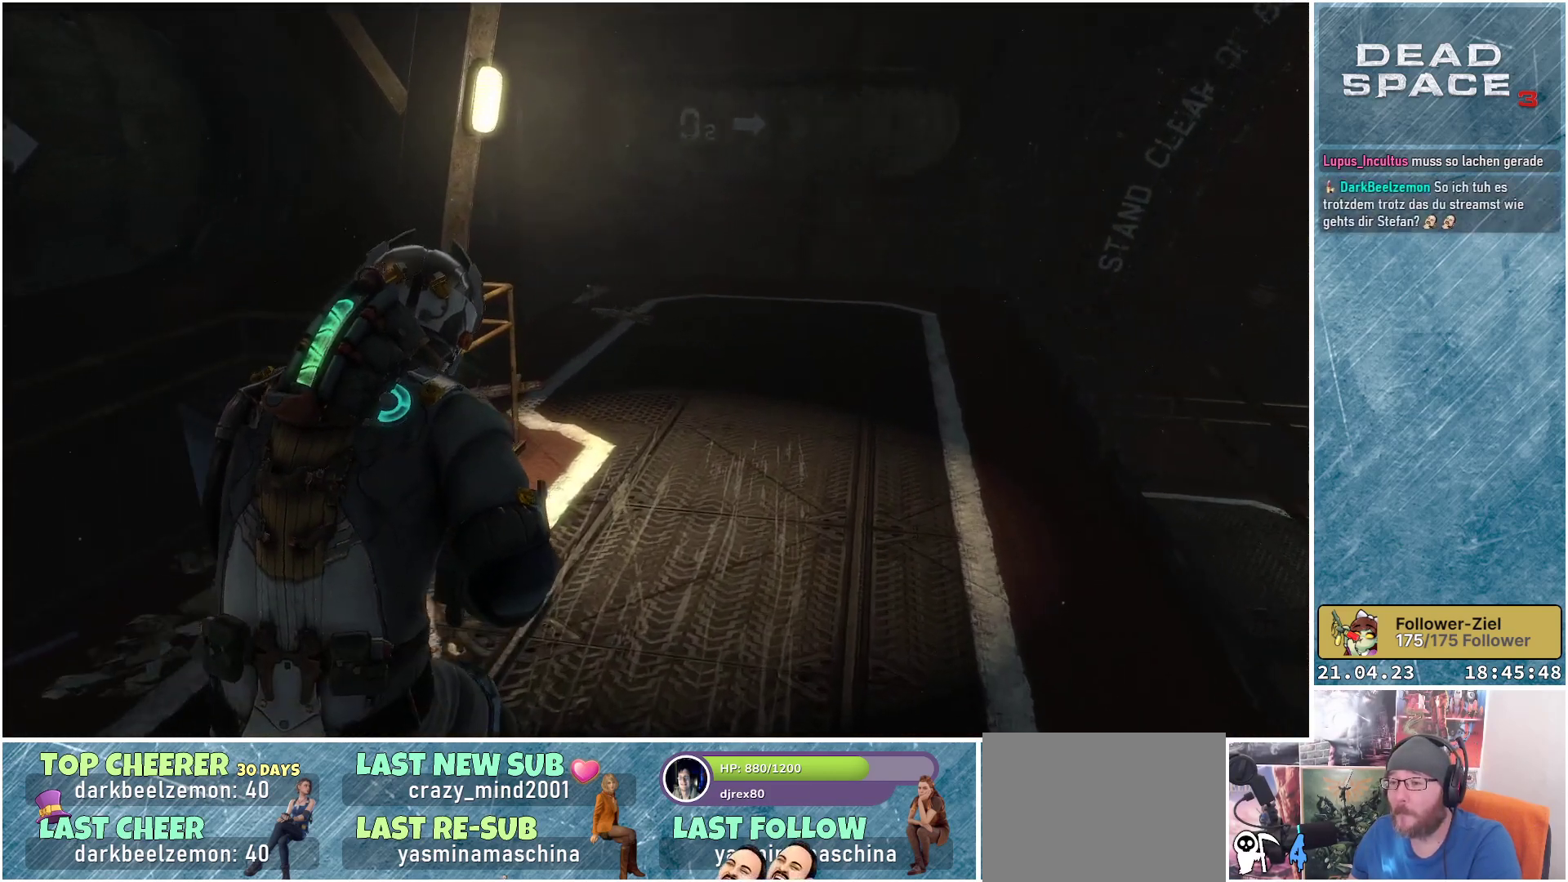
{"buttons": [], "left_stick": "up-right", "right_stick": "down-left", "events": []}
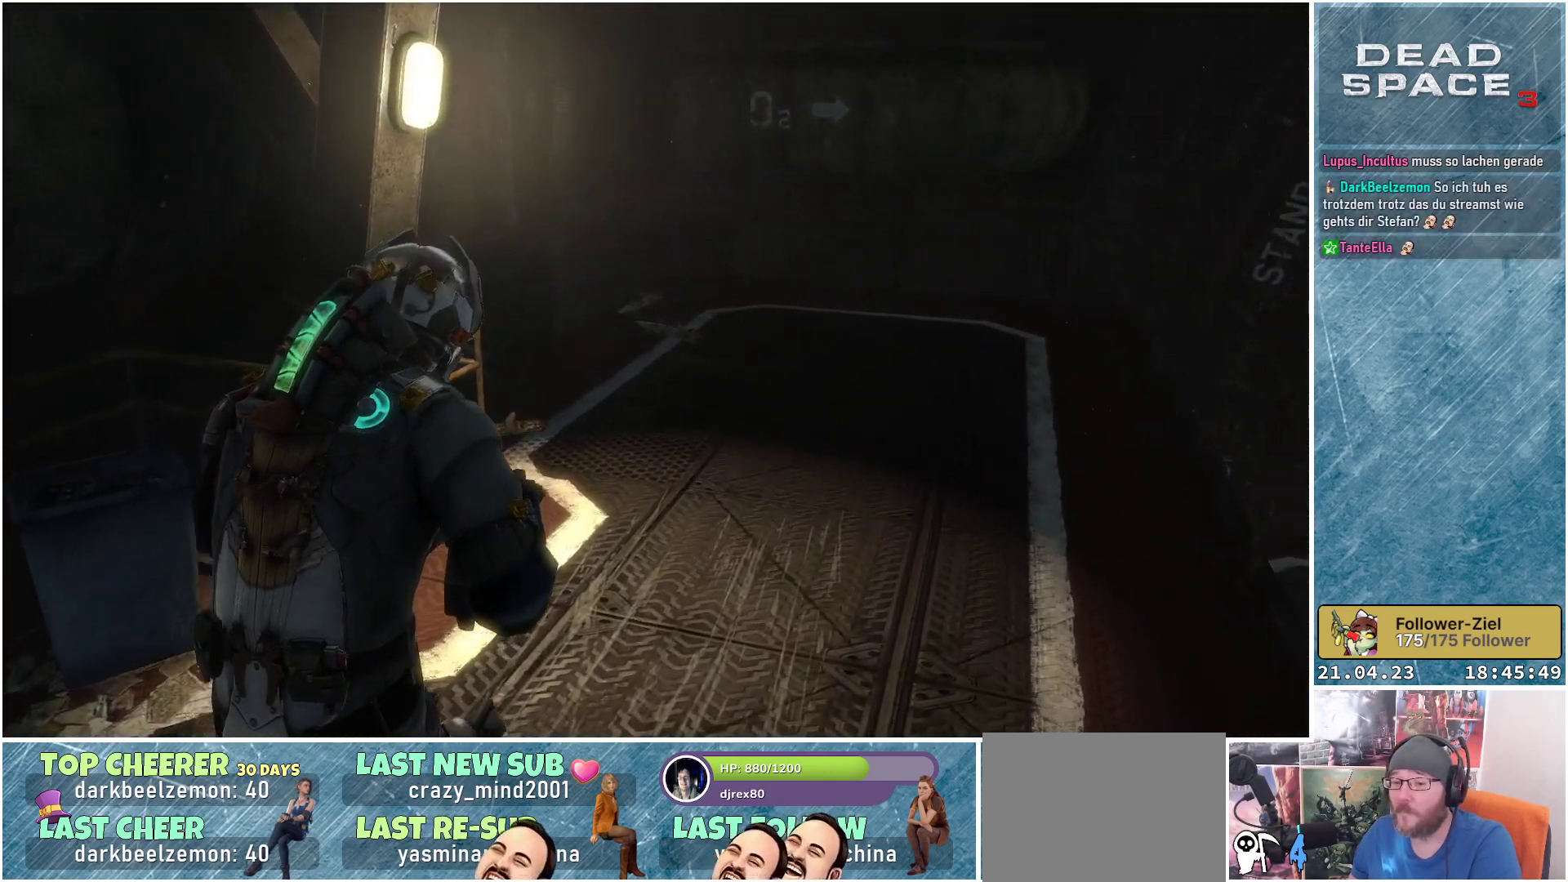
{"buttons": [], "left_stick": "up-right", "right_stick": "down-left", "events": []}
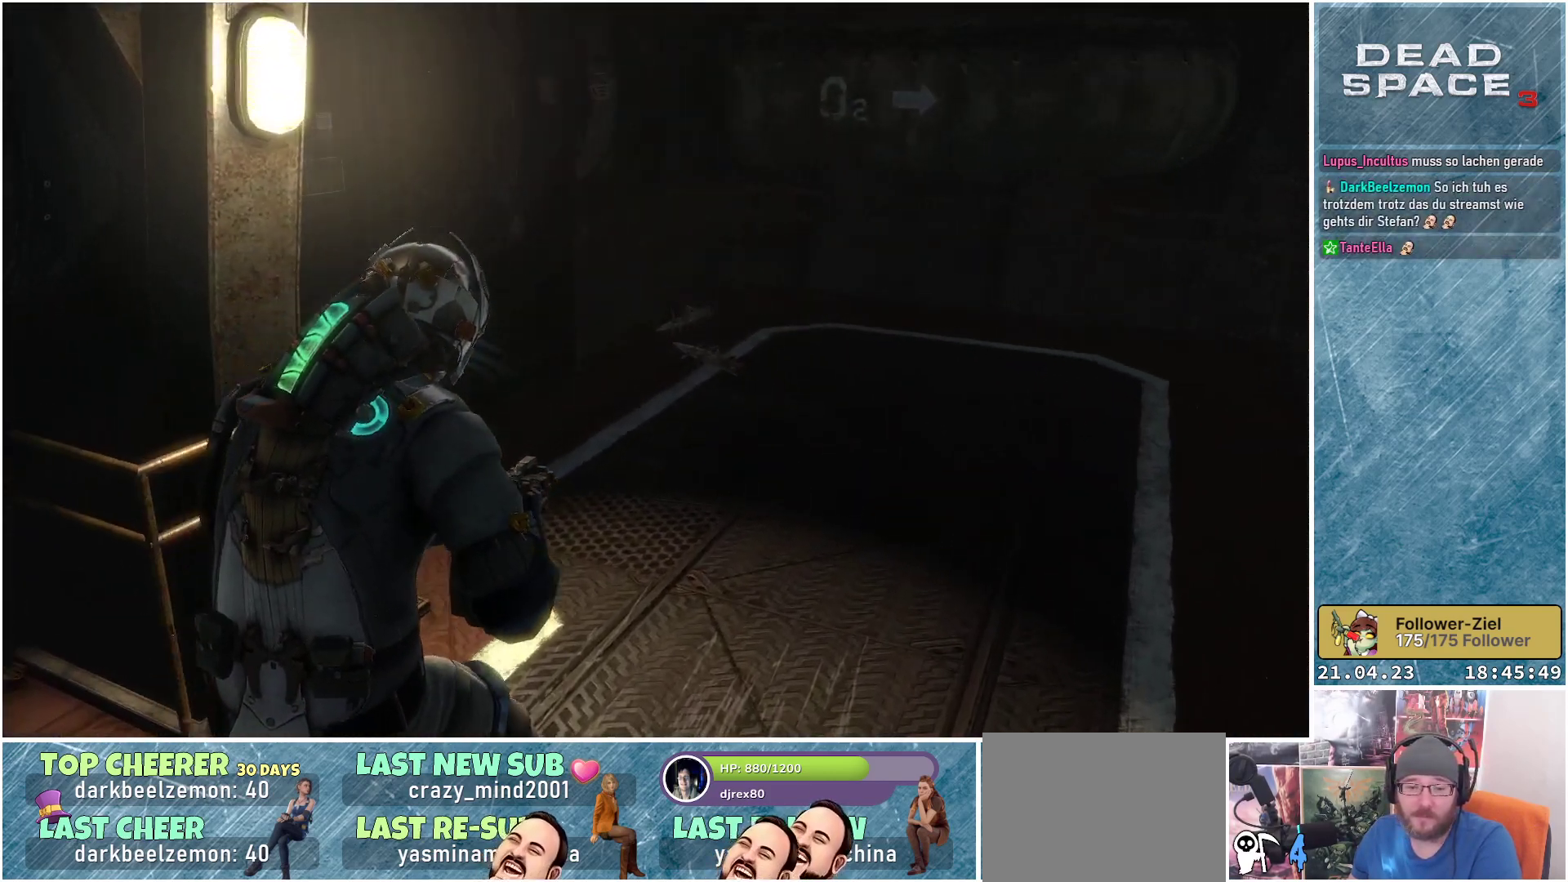
{"buttons": [], "left_stick": "up-right", "right_stick": "left", "events": [[483, "right_stick", "left"]]}
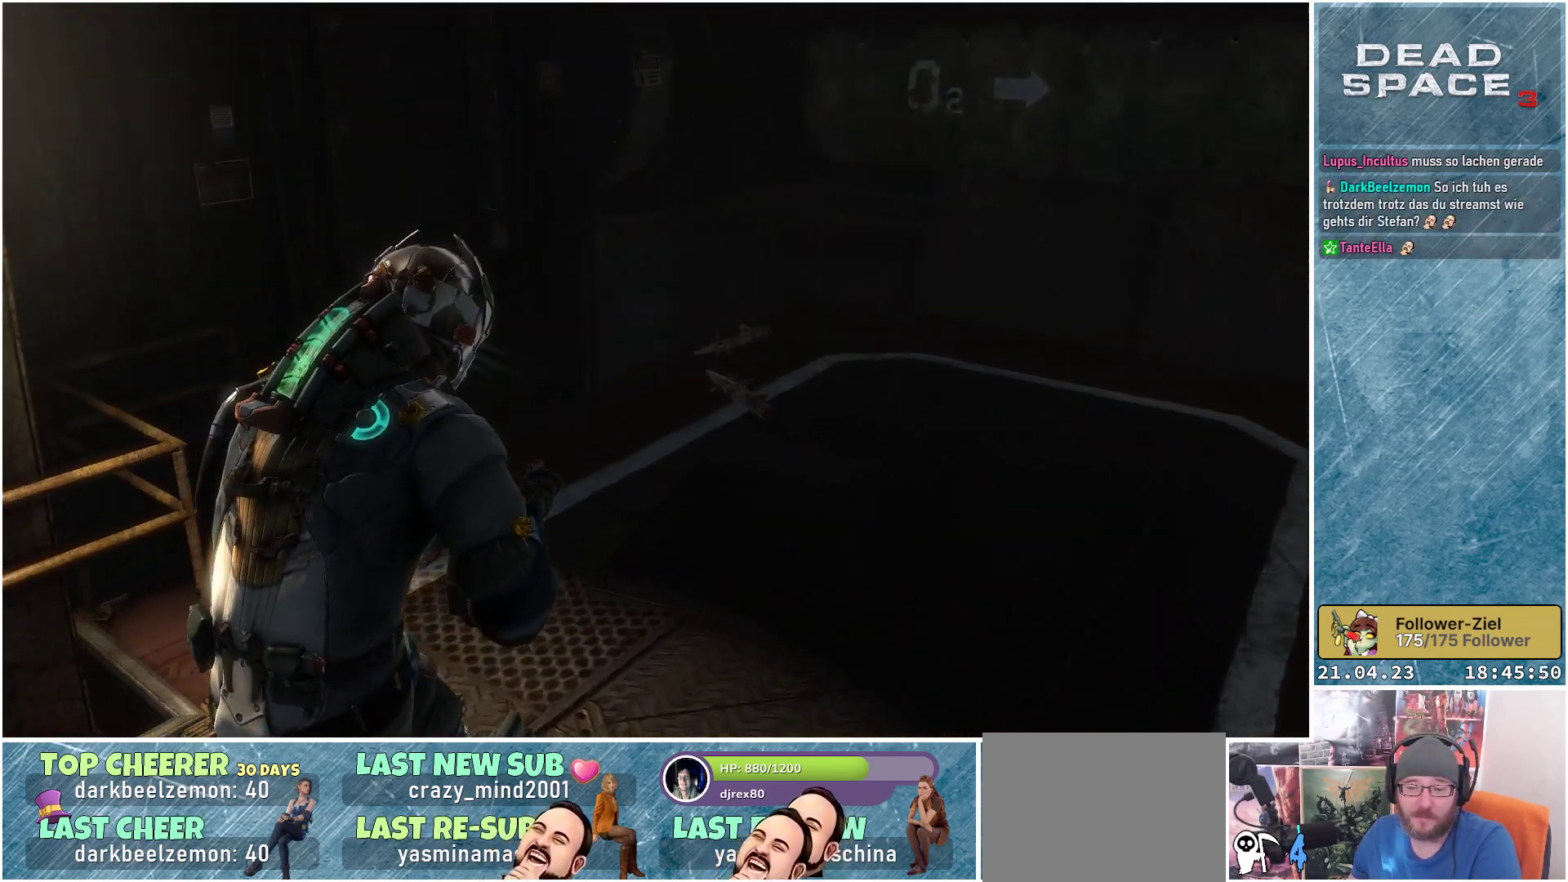
{"buttons": [], "left_stick": "up-right", "right_stick": "center", "events": [[417, "right_stick", "center"]]}
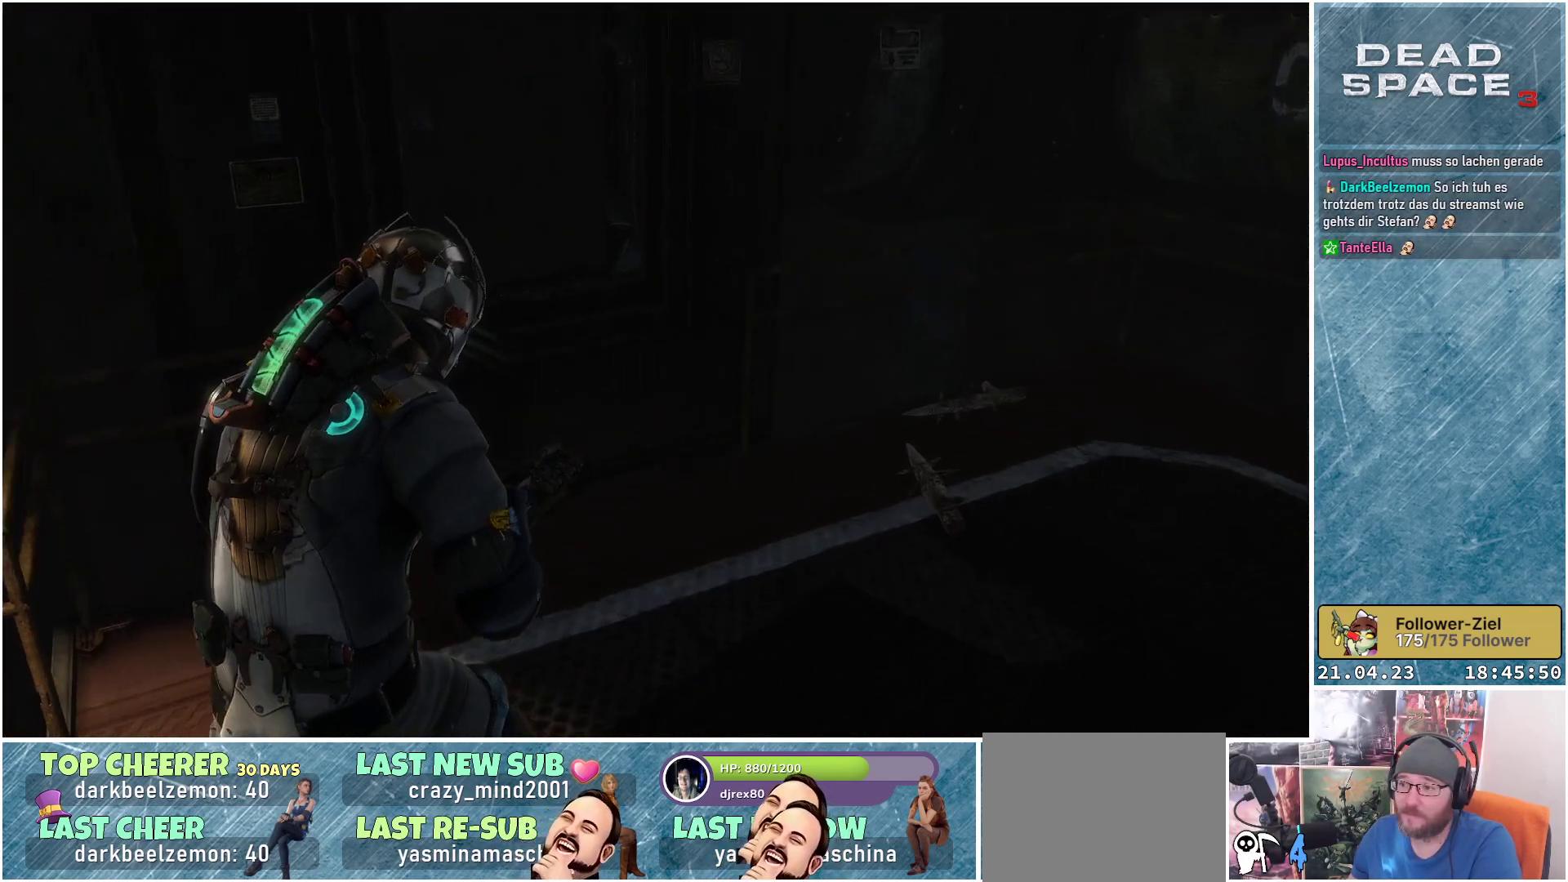
{"buttons": [], "left_stick": "up", "right_stick": "right", "events": [[83, "right_stick", "right"], [383, "left_stick", "up"]]}
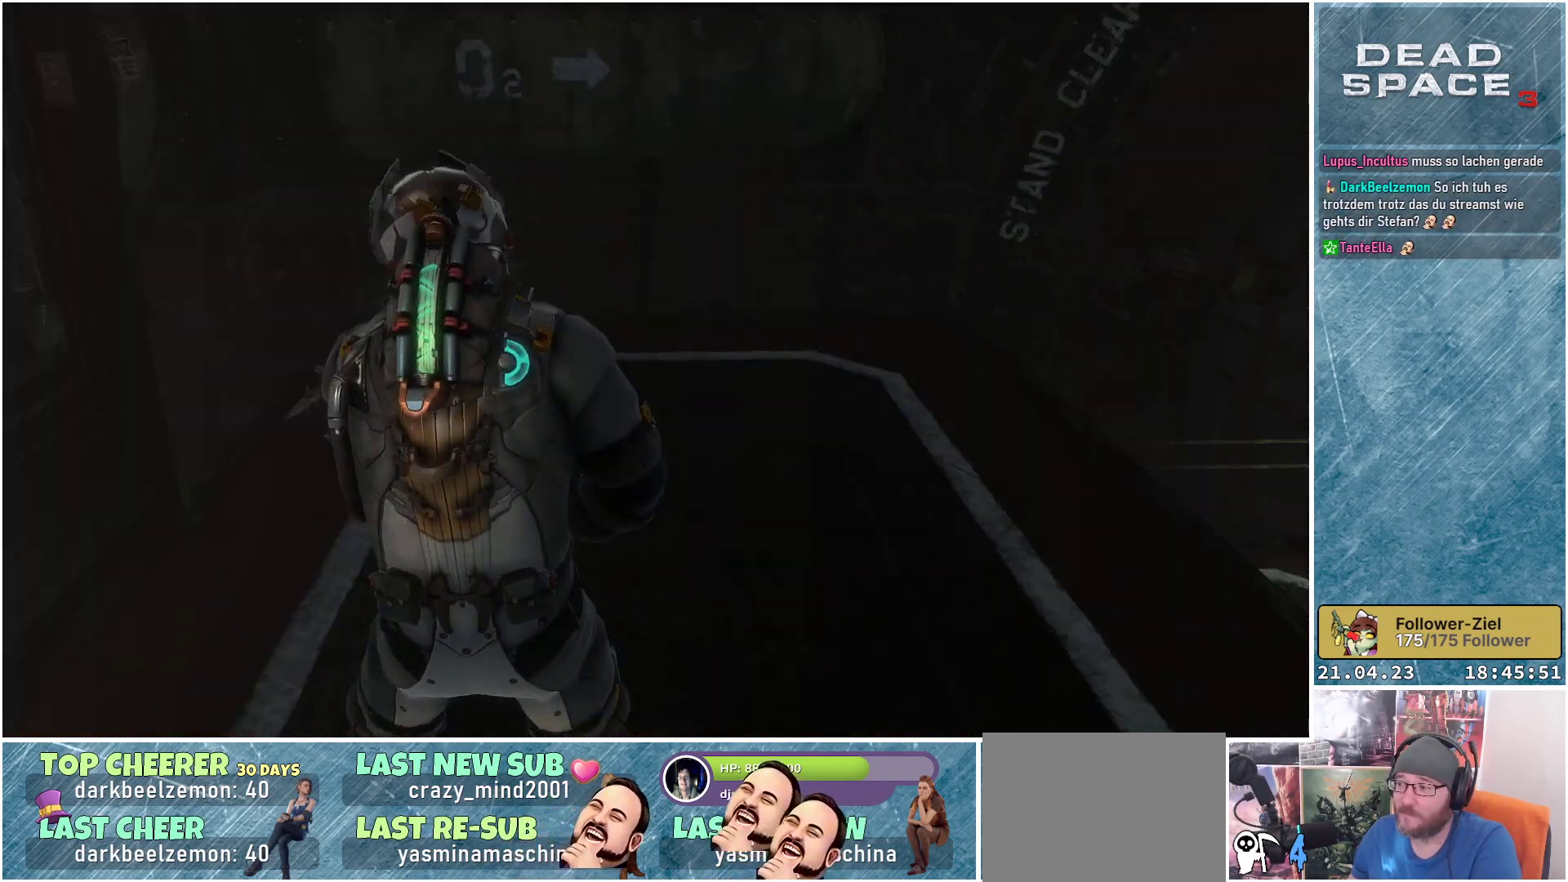
{"buttons": [], "left_stick": "up-left", "right_stick": "down-right", "events": [[333, "right_stick", "down-right"], [350, "left_stick", "up-left"]]}
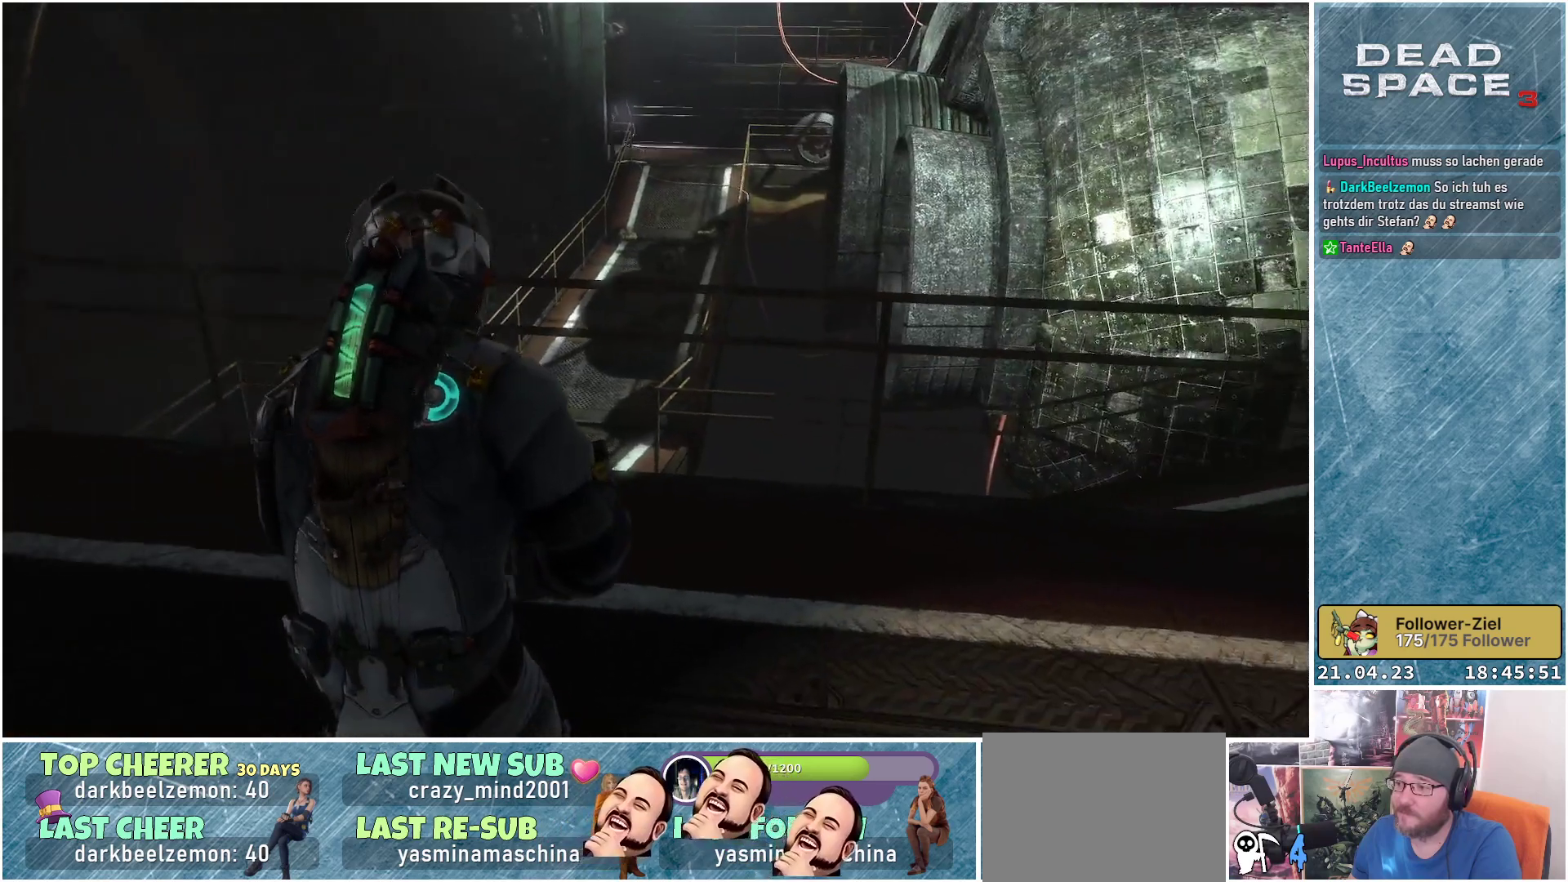
{"buttons": [], "left_stick": "left", "right_stick": "center", "events": [[133, "right_stick", "center"], [483, "left_stick", "left"]]}
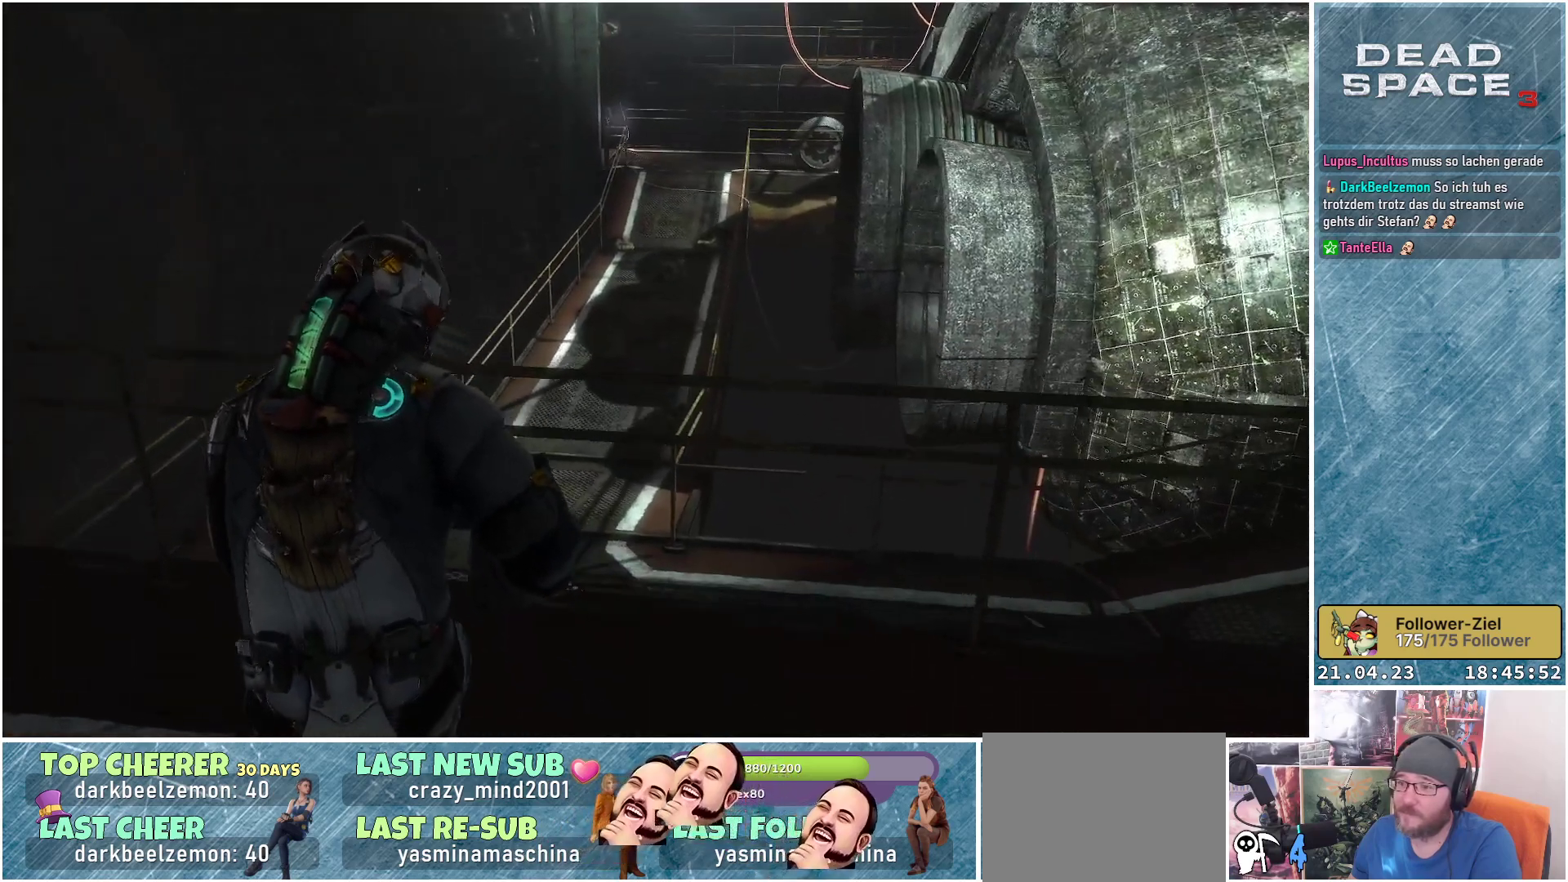
{"buttons": [], "left_stick": "center", "right_stick": "up-right", "events": [[233, "right_stick", "up-right"], [267, "left_stick", "center"]]}
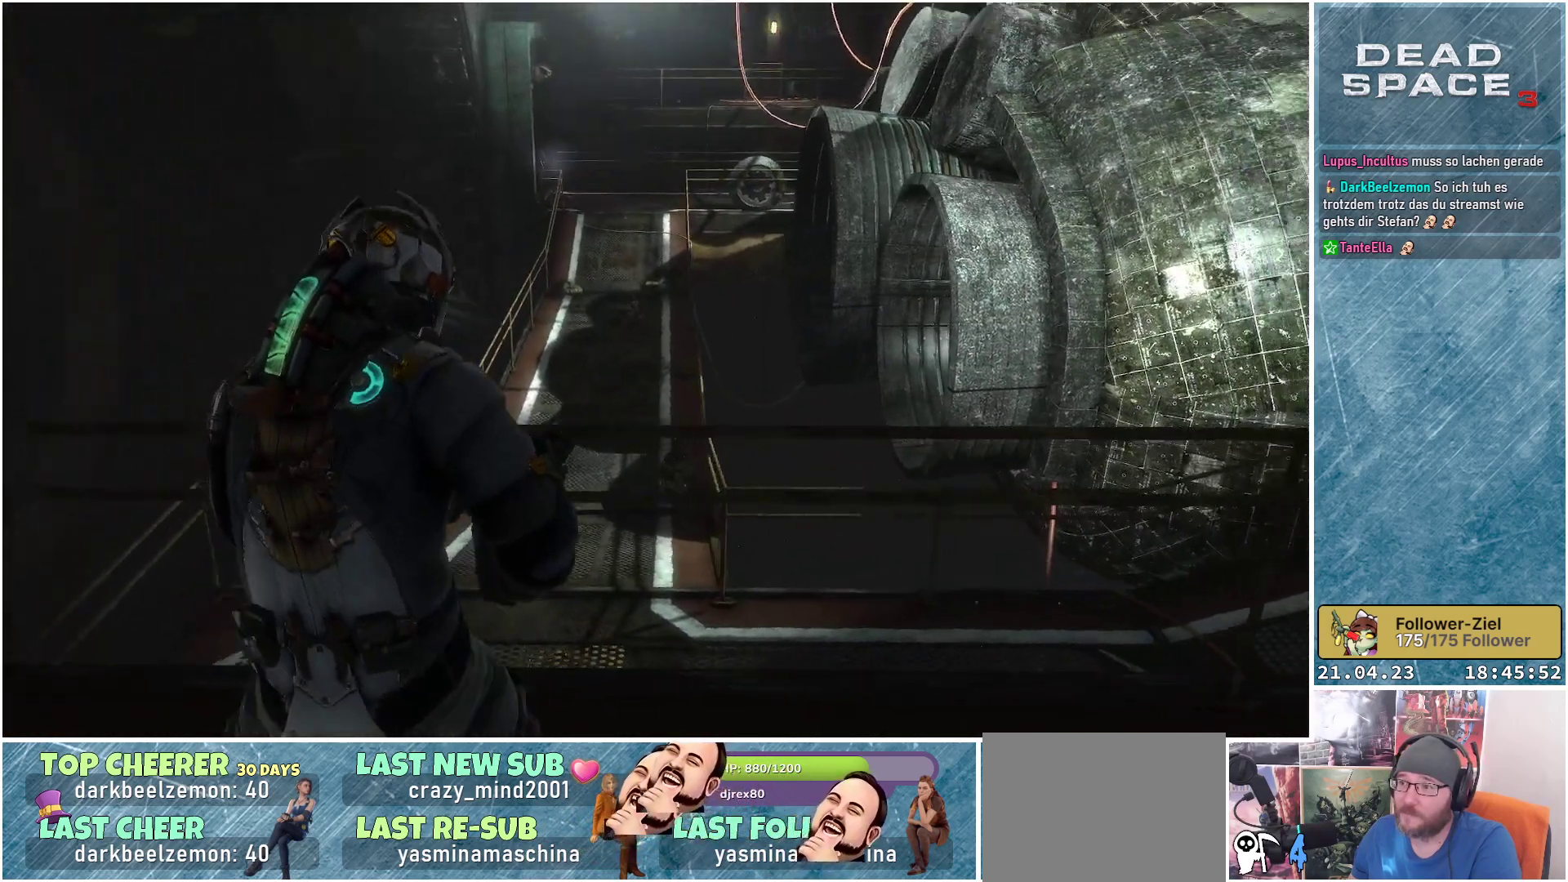
{"buttons": [], "left_stick": "right", "right_stick": "center", "events": [[17, "right_stick", "center"], [300, "left_stick", "right"]]}
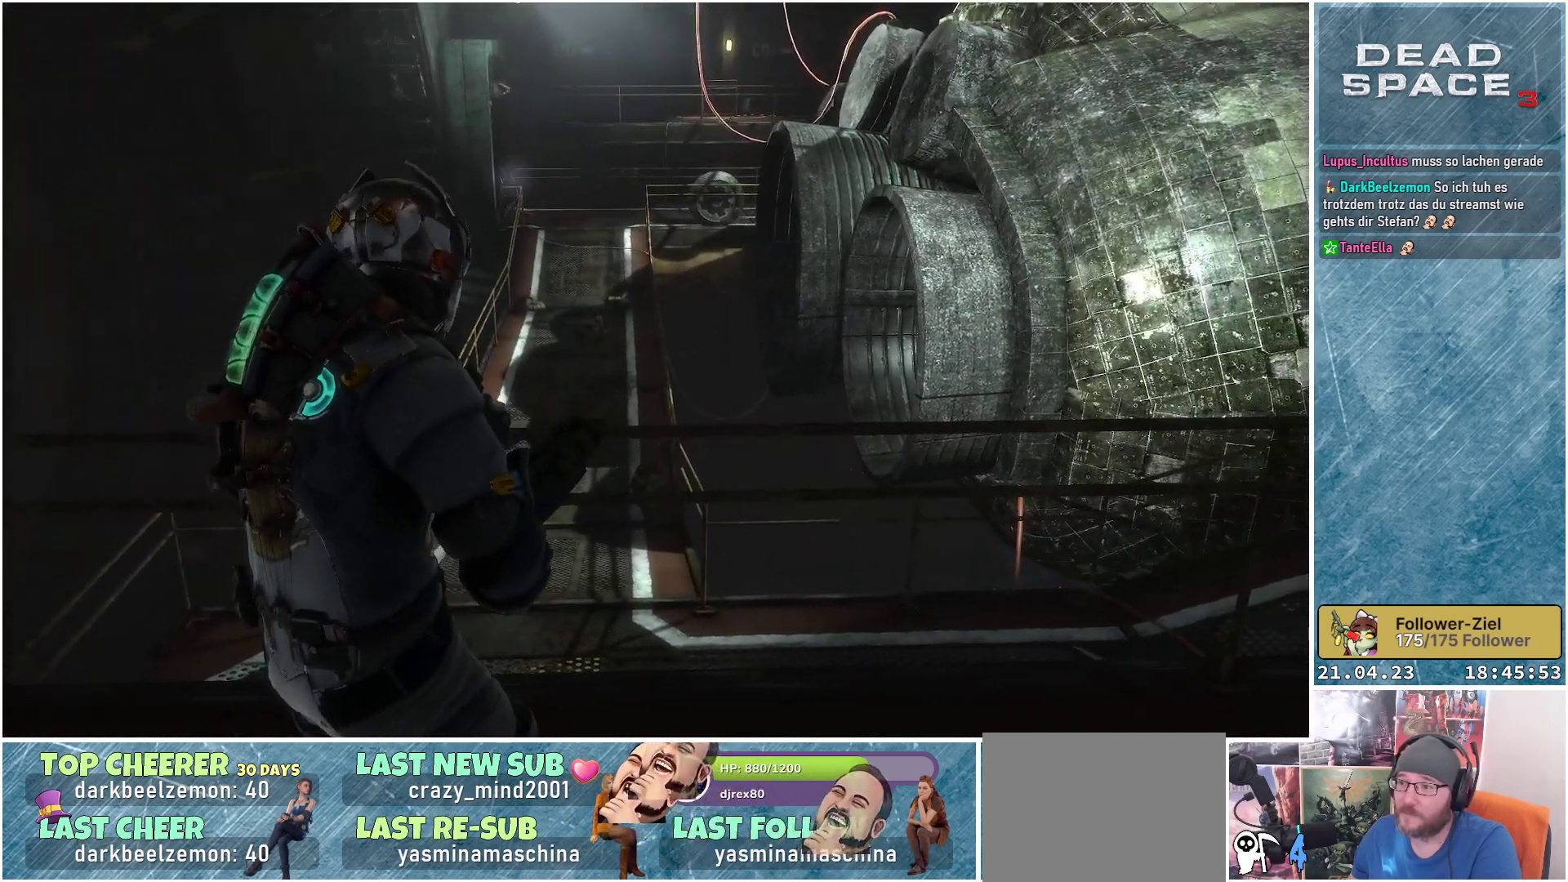
{"buttons": [], "left_stick": "up-right", "right_stick": "right", "events": [[17, "right_stick", "right"], [133, "left_stick", "up-right"]]}
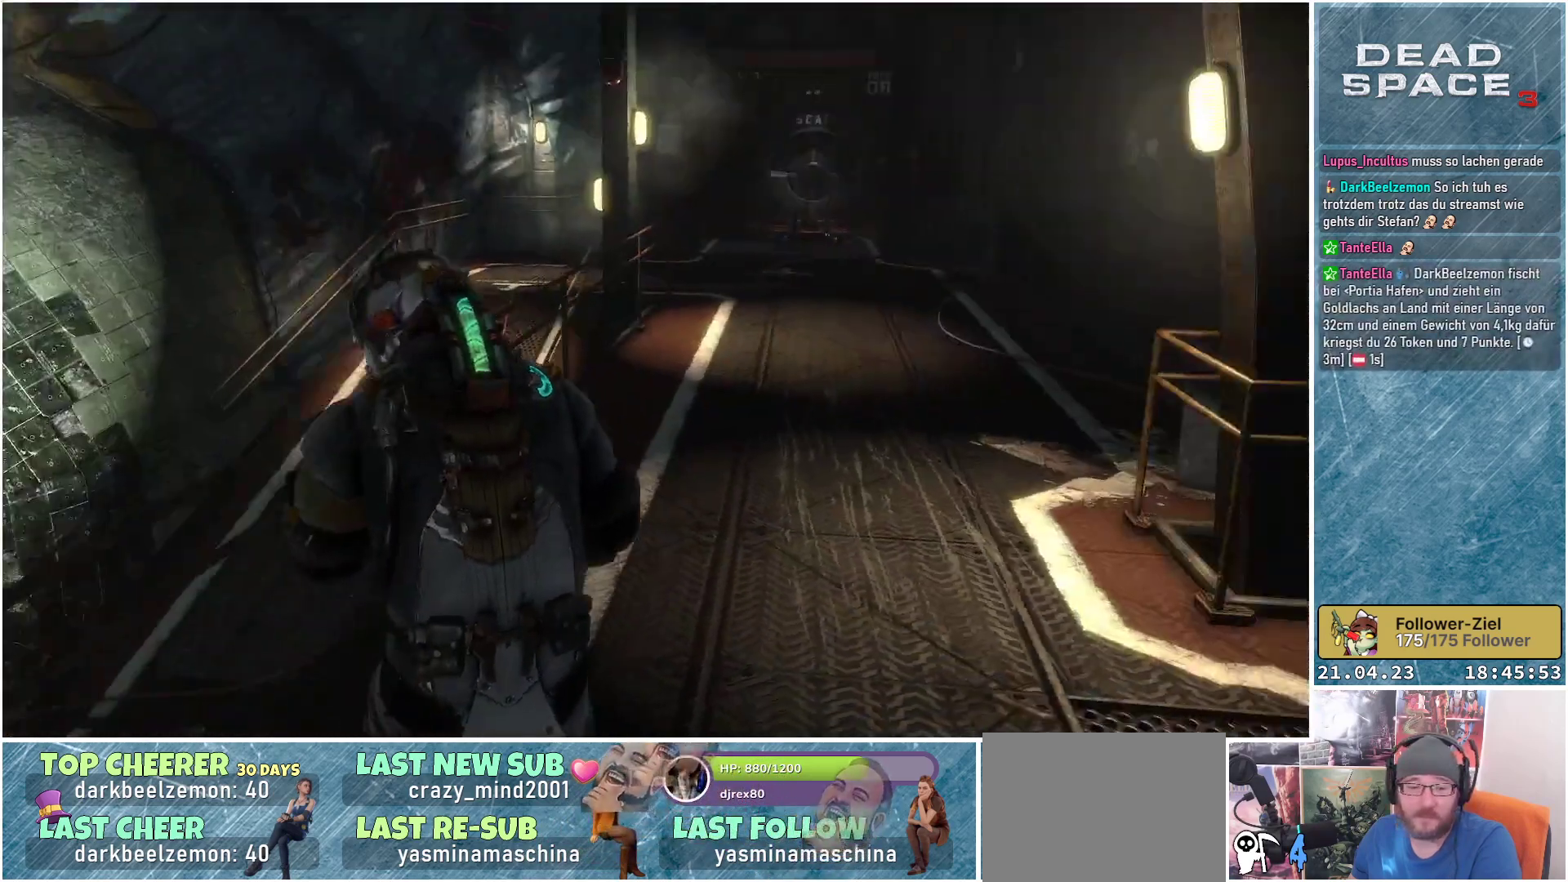
{"buttons": [], "left_stick": "up", "right_stick": "center", "events": [[17, "right_stick", "center"], [167, "right_stick", "up-right"], [233, "left_stick", "up"], [317, "right_stick", "center"]]}
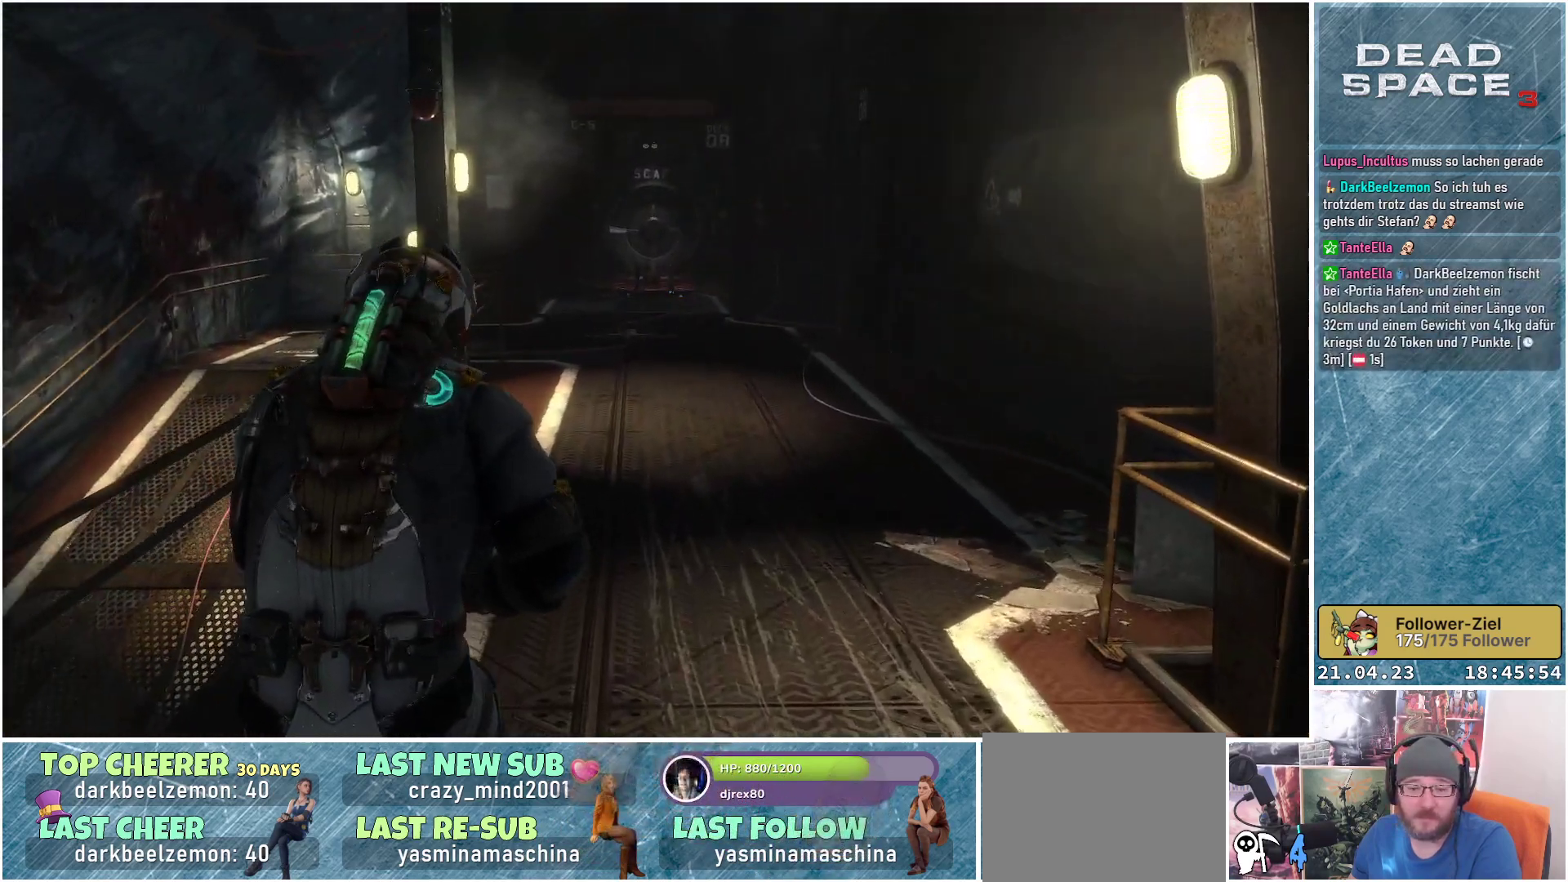
{"buttons": [], "left_stick": "up", "right_stick": "center", "events": []}
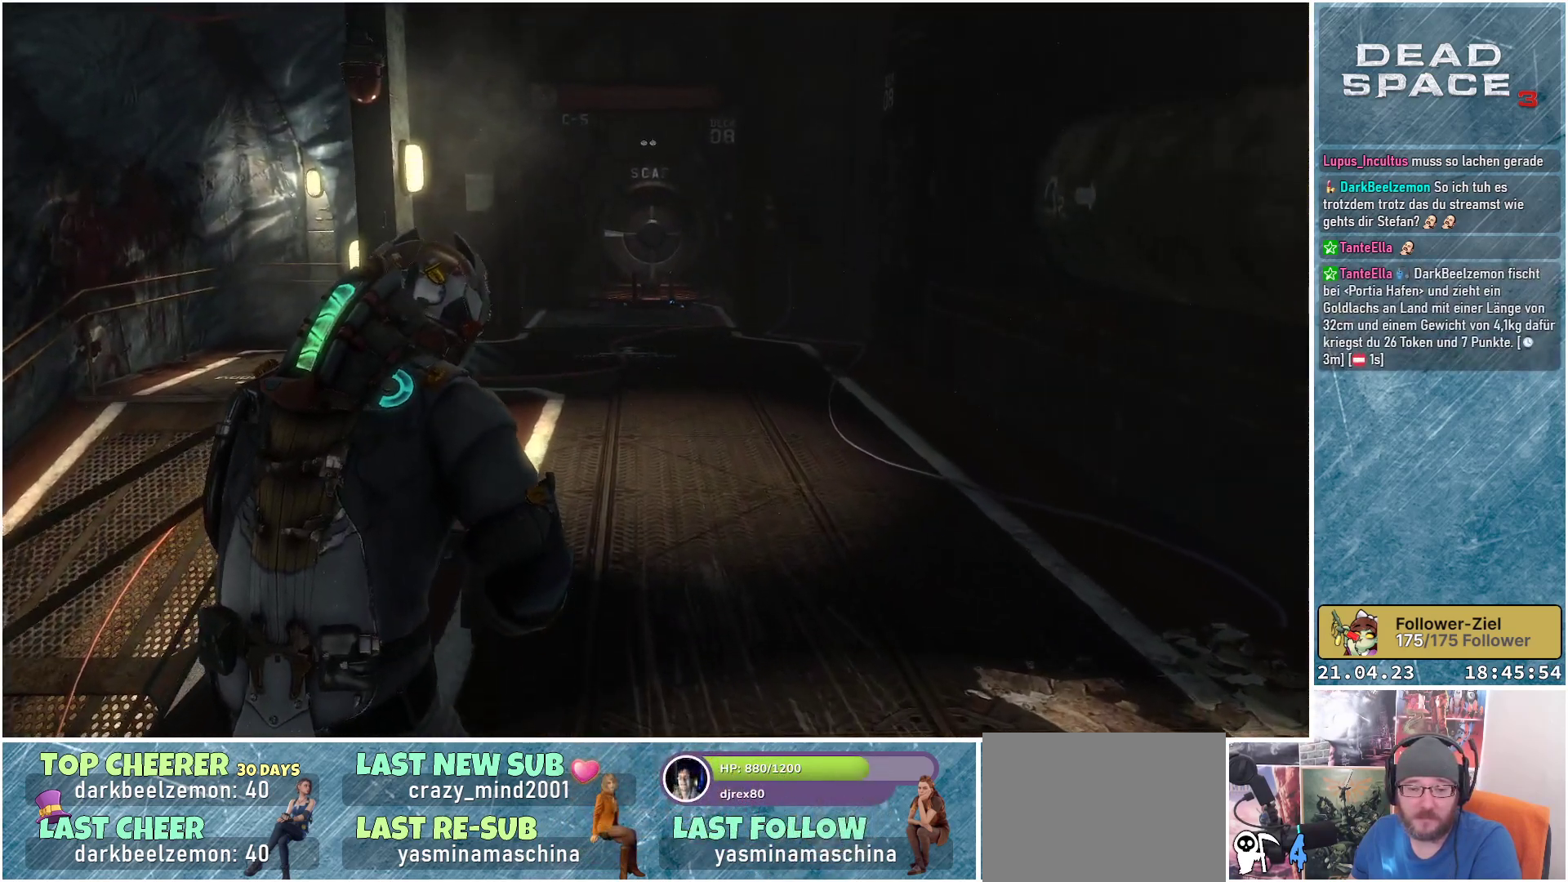
{"buttons": [], "left_stick": "up", "right_stick": "center", "events": []}
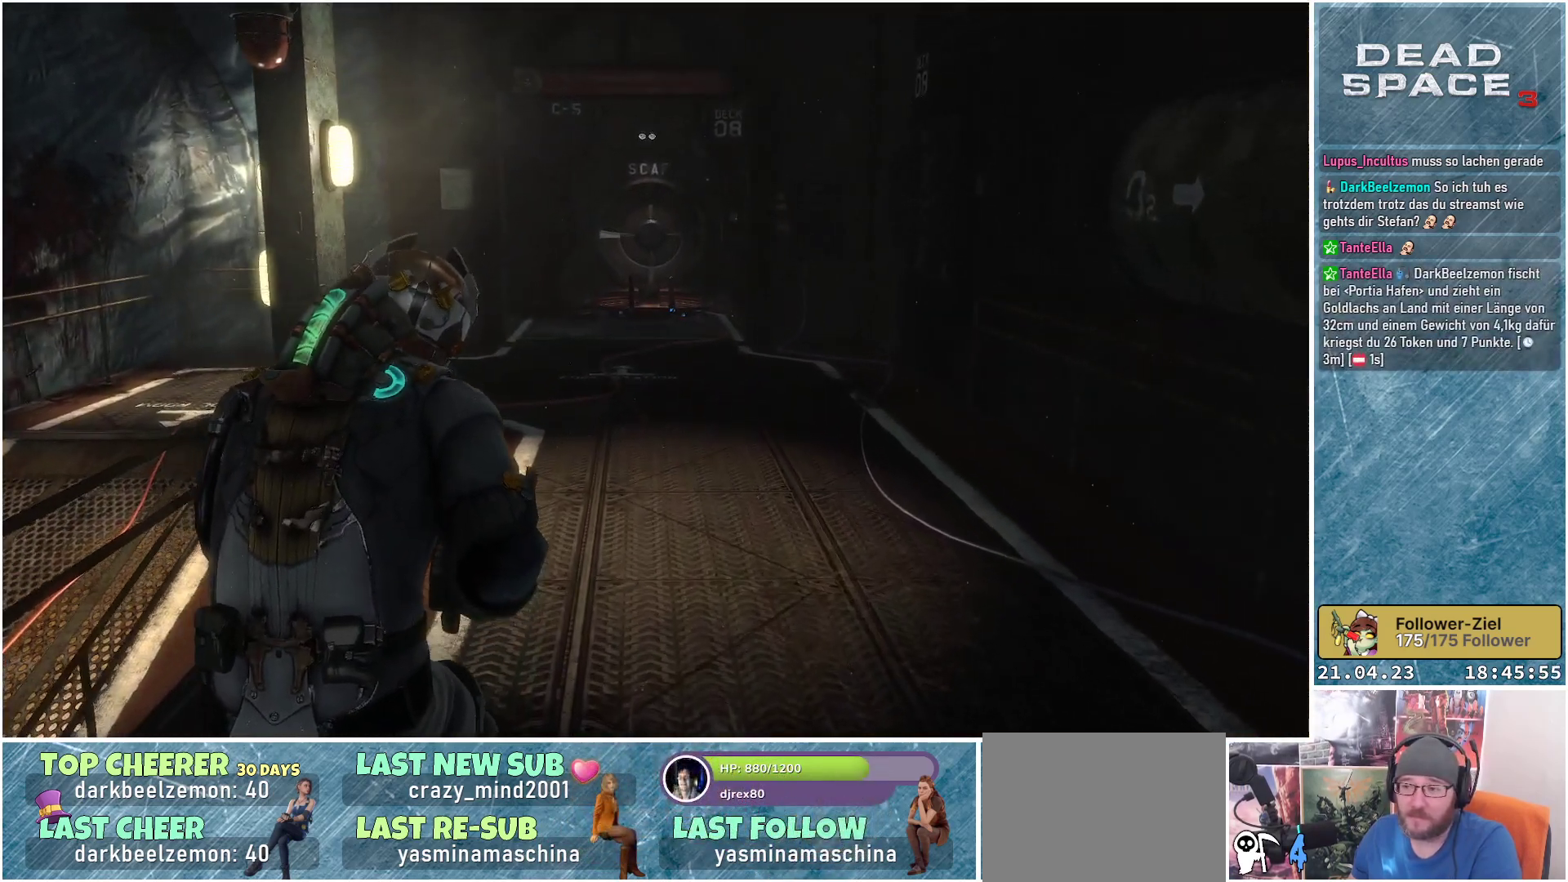
{"buttons": [], "left_stick": "up", "right_stick": "center", "events": []}
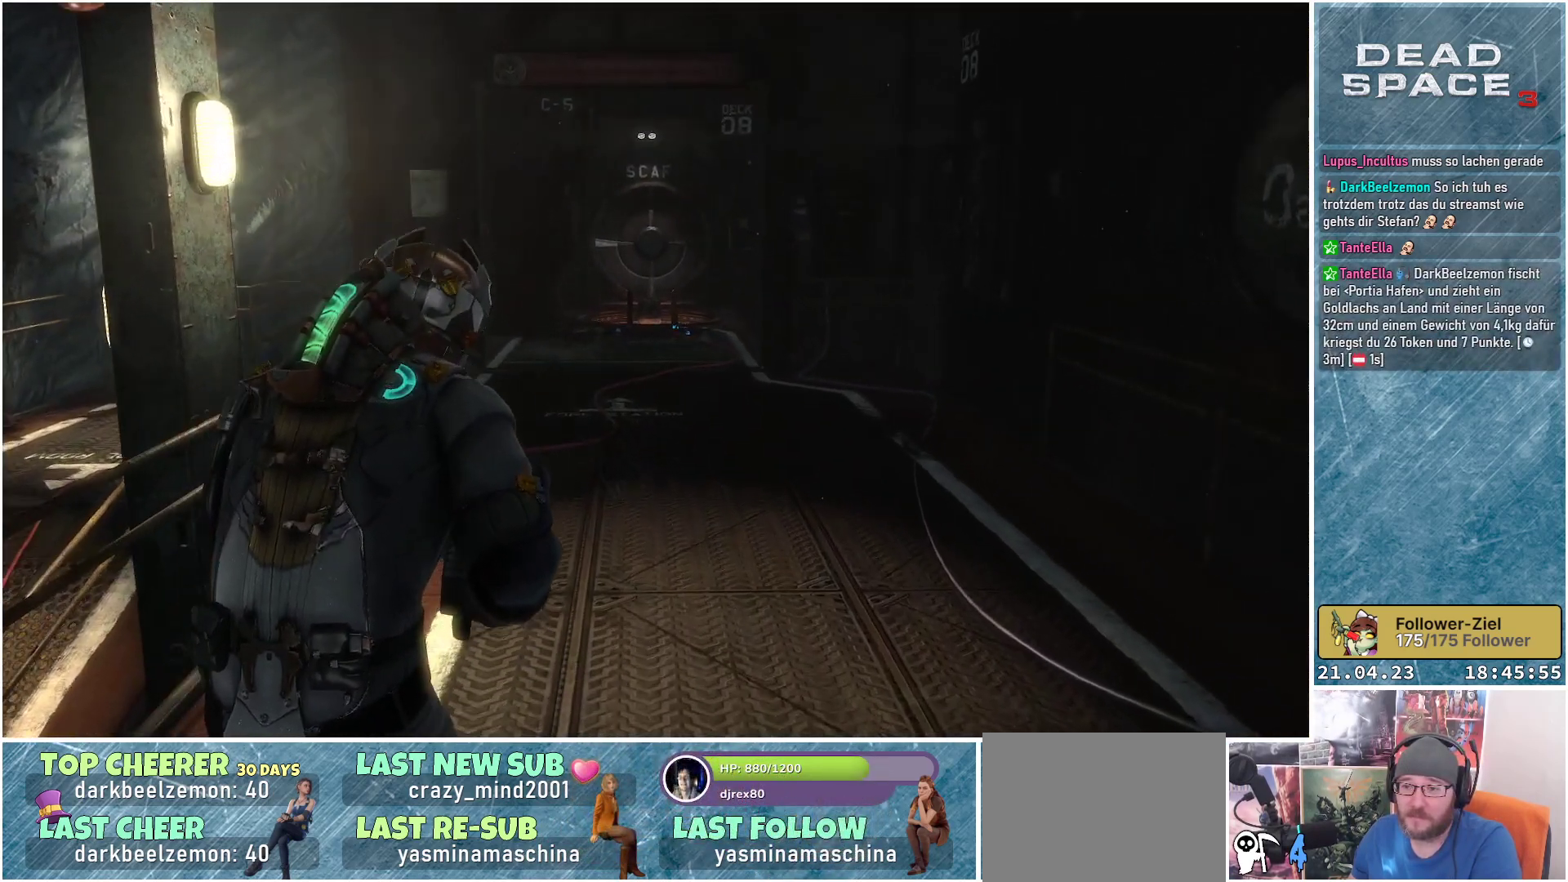
{"buttons": [], "left_stick": "up", "right_stick": "down-left", "events": [[33, "right_stick", "down-left"]]}
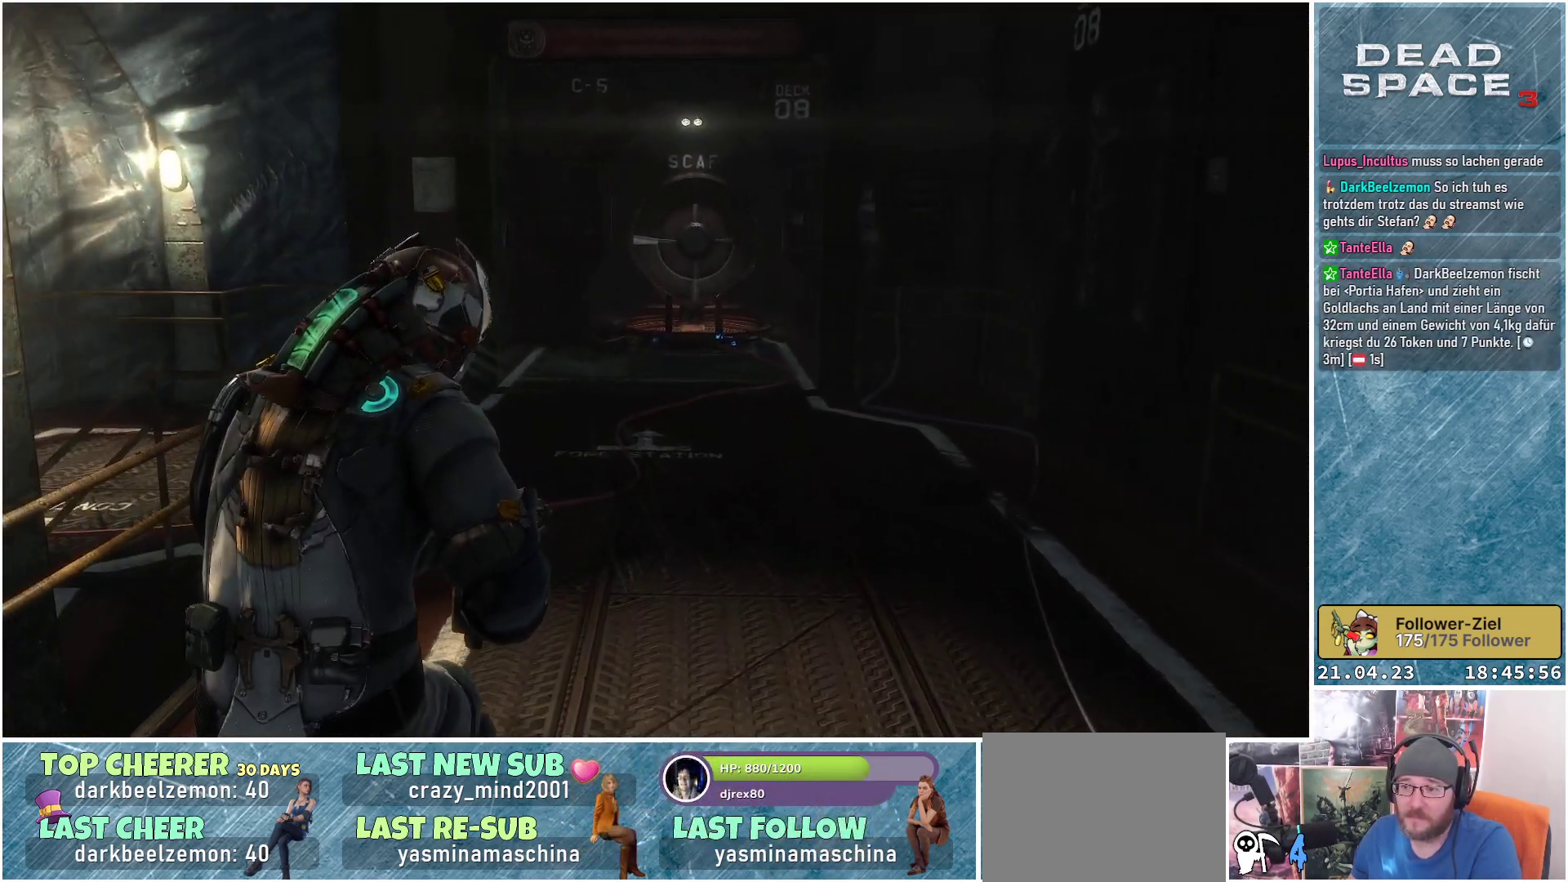
{"buttons": [], "left_stick": "up", "right_stick": "down-left", "events": []}
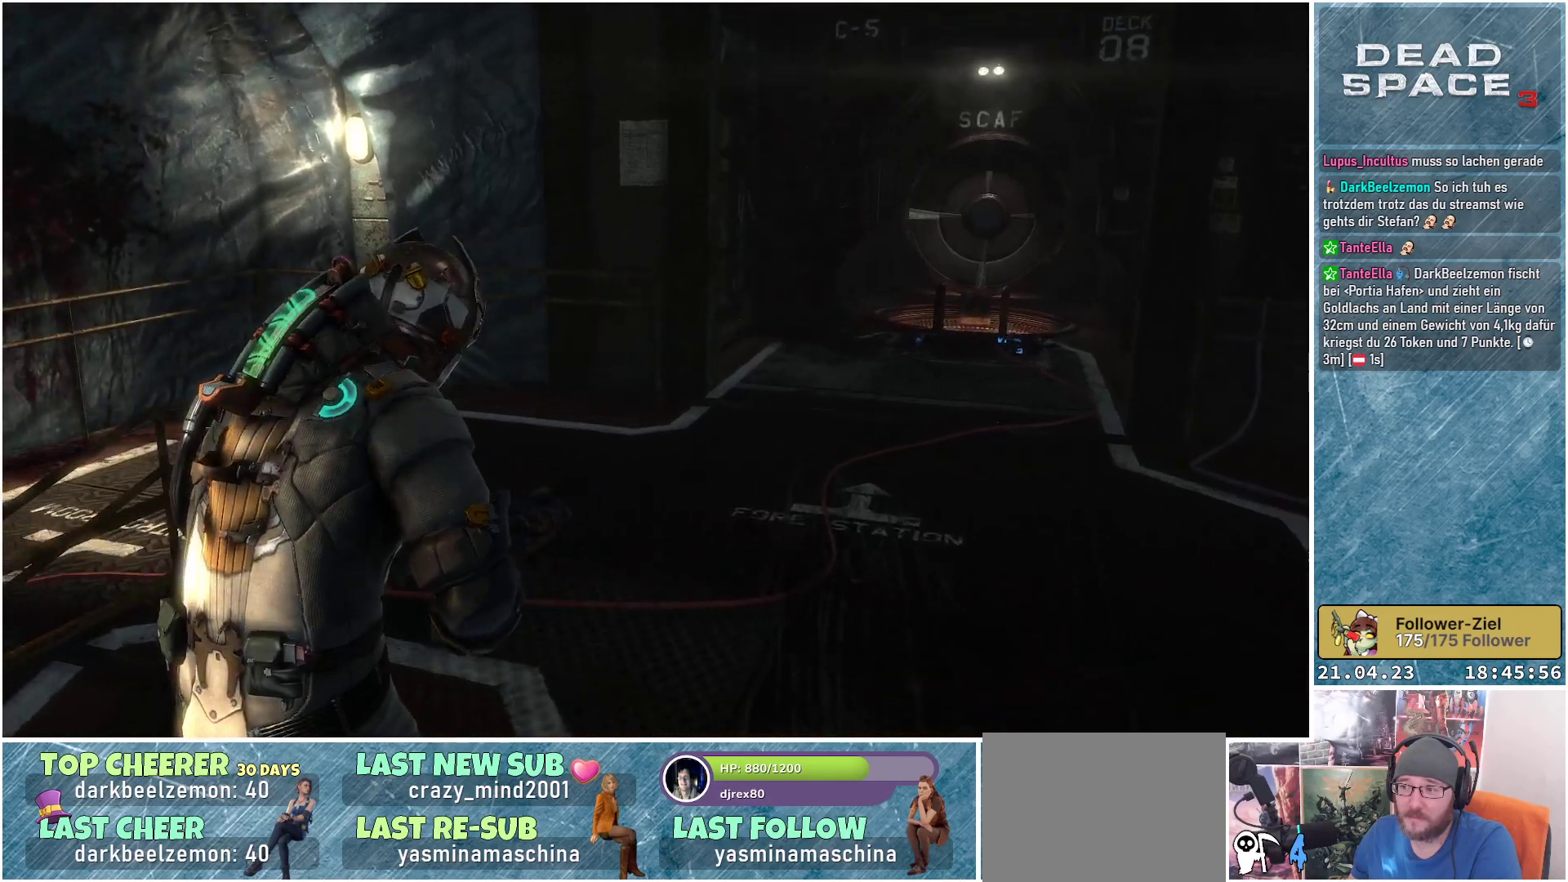
{"buttons": [], "left_stick": "up", "right_stick": "down-left", "events": [[100, "left_stick", "up-right"], [467, "left_stick", "up"]]}
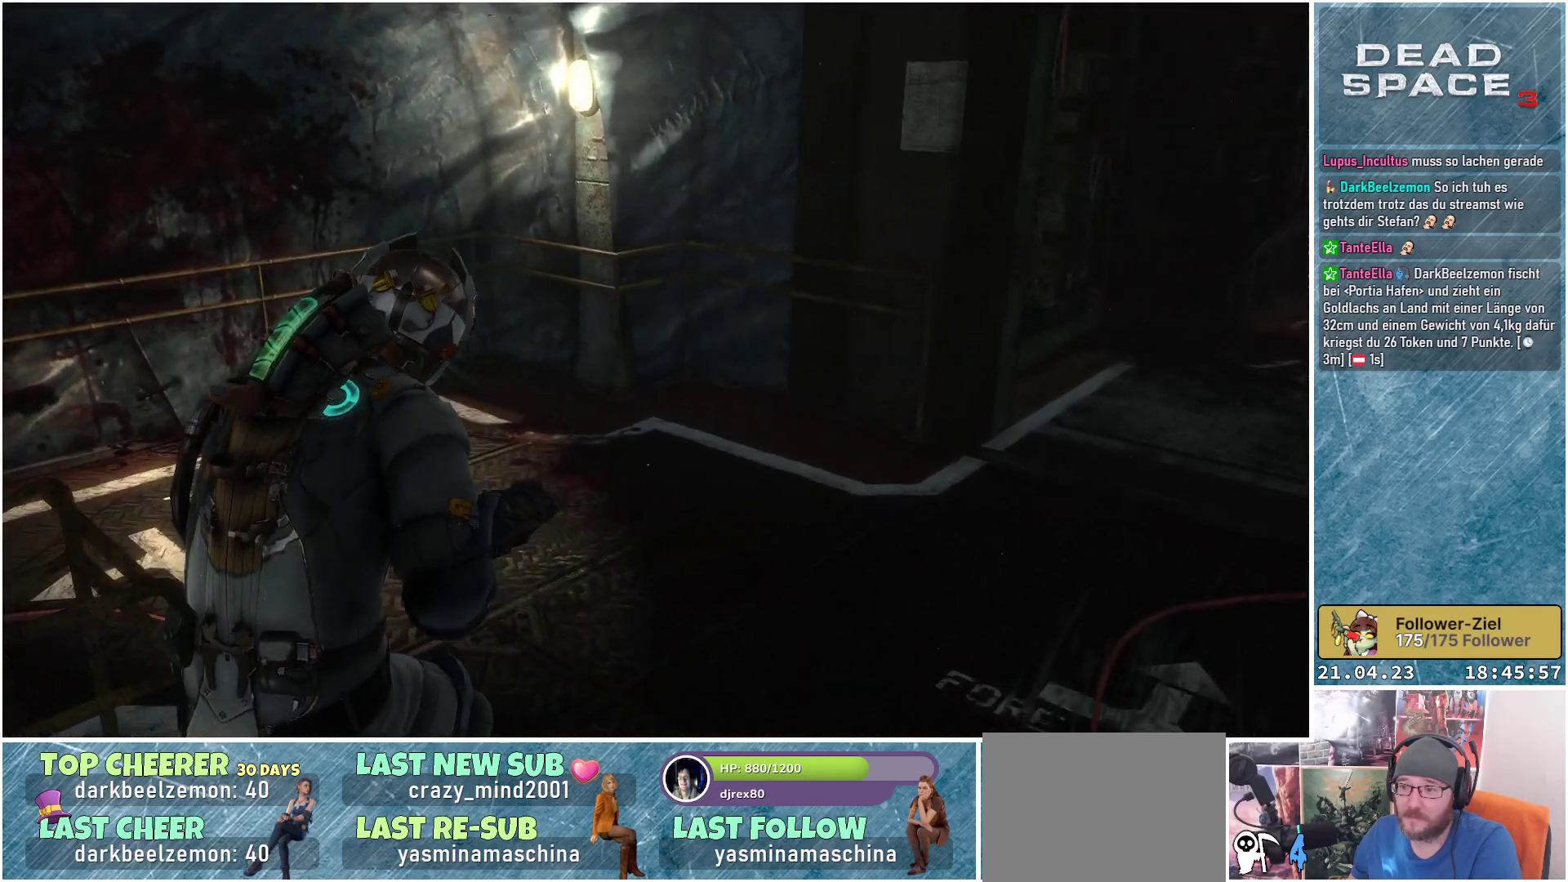
{"buttons": [], "left_stick": "up", "right_stick": "down-left", "events": []}